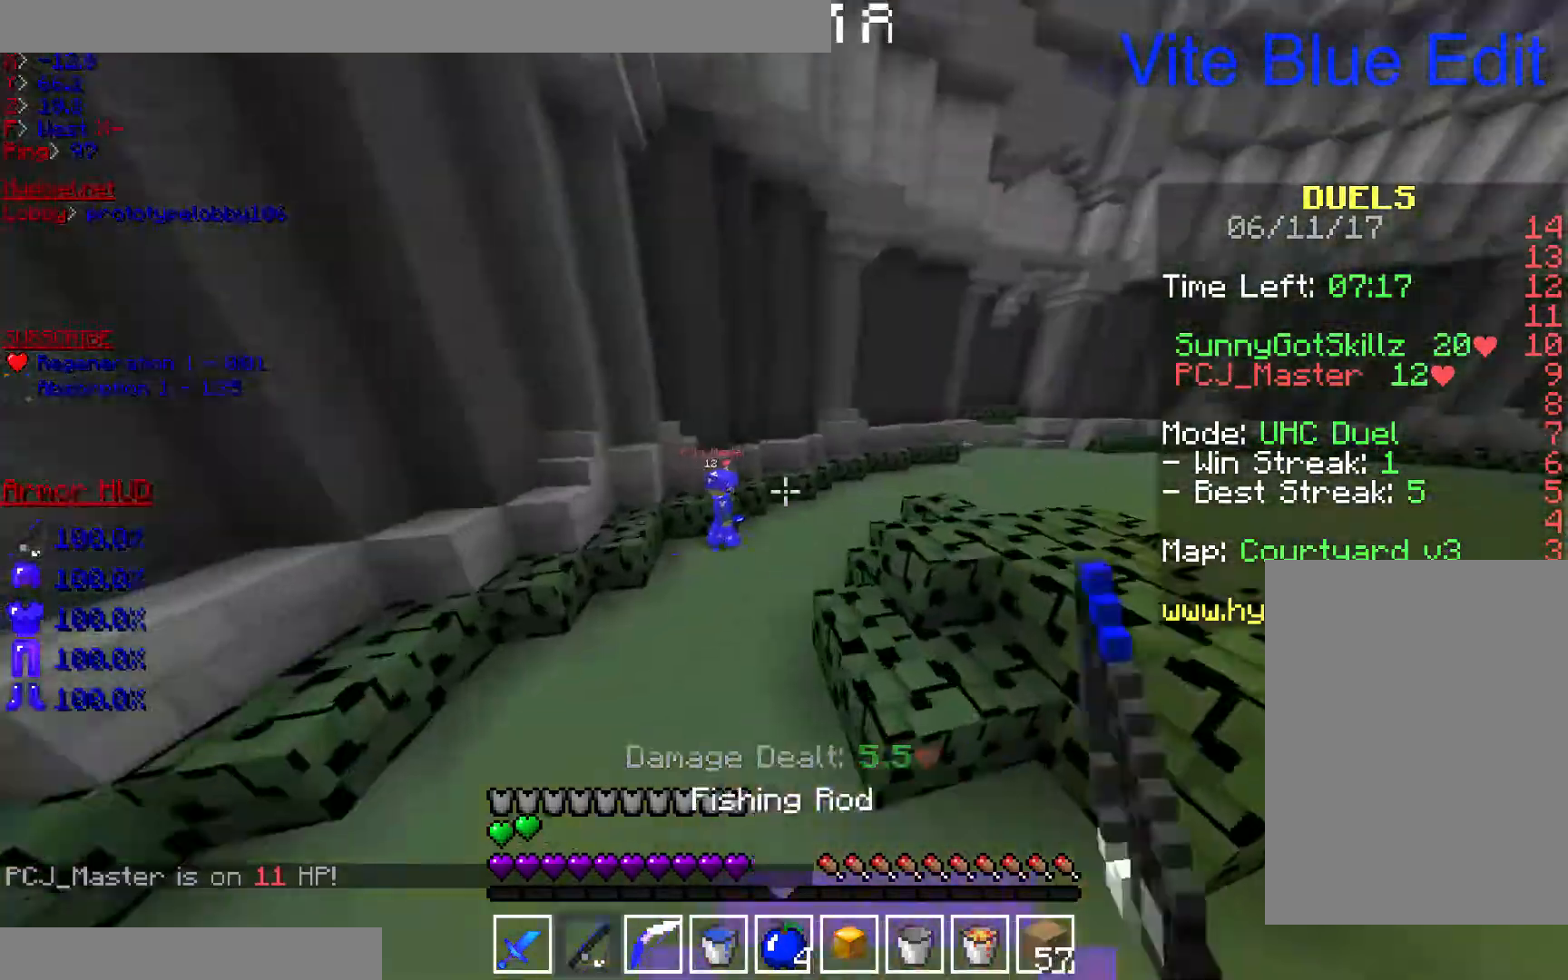
Gameplay with keyboard and mouse; each line is a JSON object with the keys and mouse buttons held at the frame after it. "events" lists presses ("down") and releases ("up") of "a", "d", "s", "w", "mouse_left" and "mouse_right" between this image and that frame as [ms after this image, input, new state], when the widget could be followed in between. "mouse_left", "mouse_right" = the "left", "right" buttons of the "mouse" list. No other keys are recorded. Fast repeated clicks can show as one long hold. Mouse movement is not recorded.
{"keys": ["w"], "mouse": [], "events": [[267, "mouse_right", "down"], [433, "mouse_right", "up"]]}
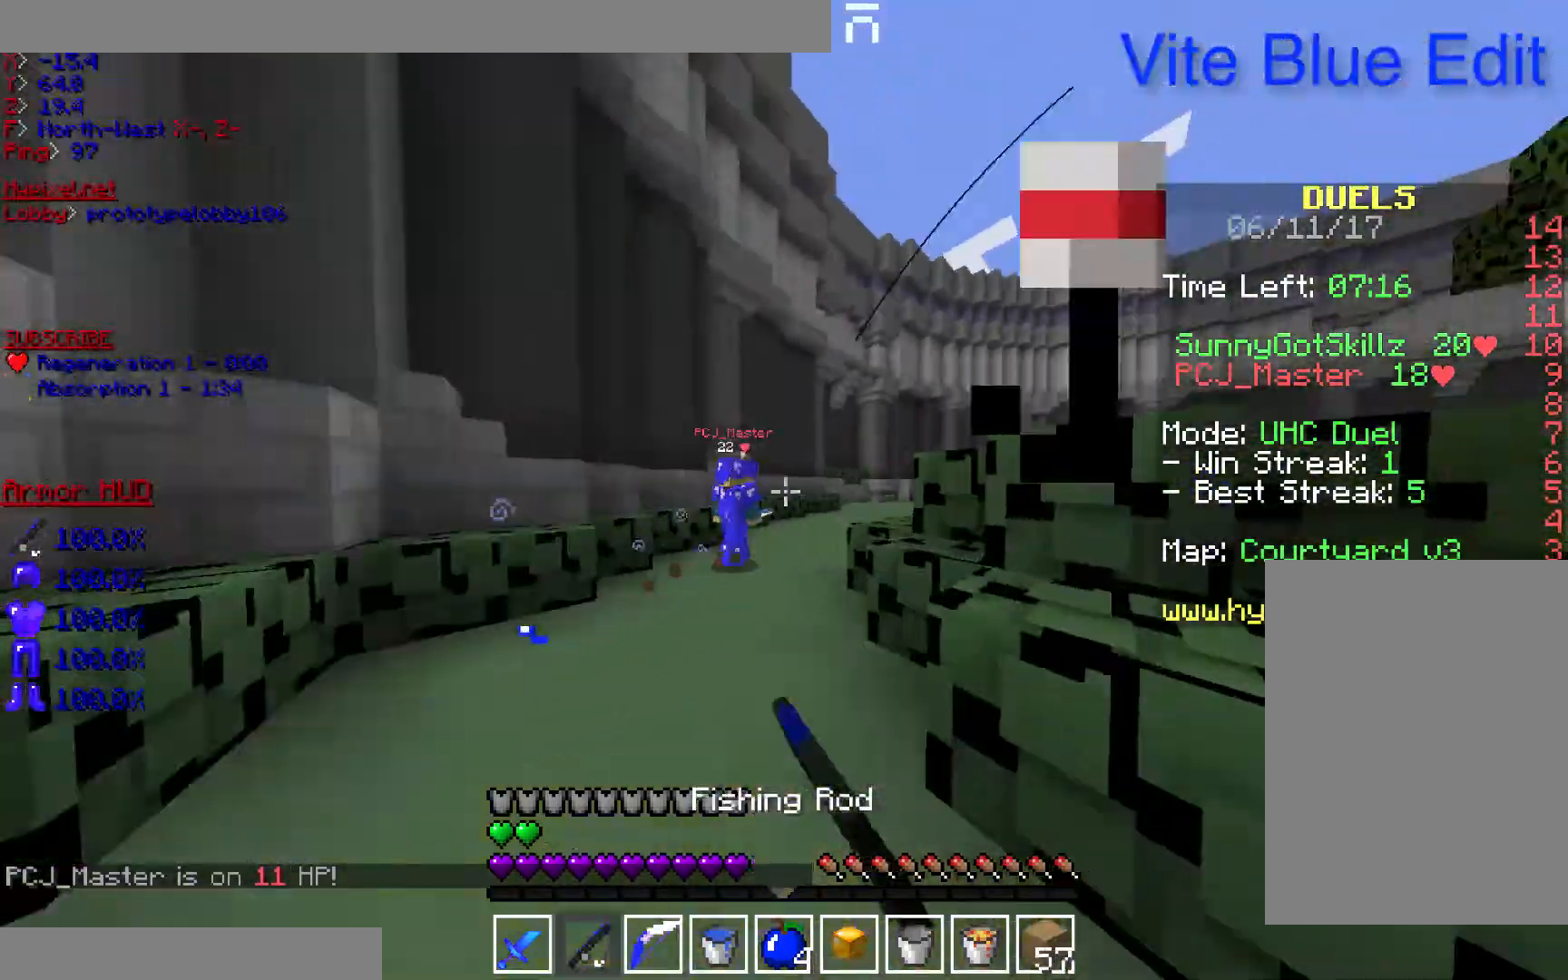
{"keys": ["w"], "mouse": [], "events": []}
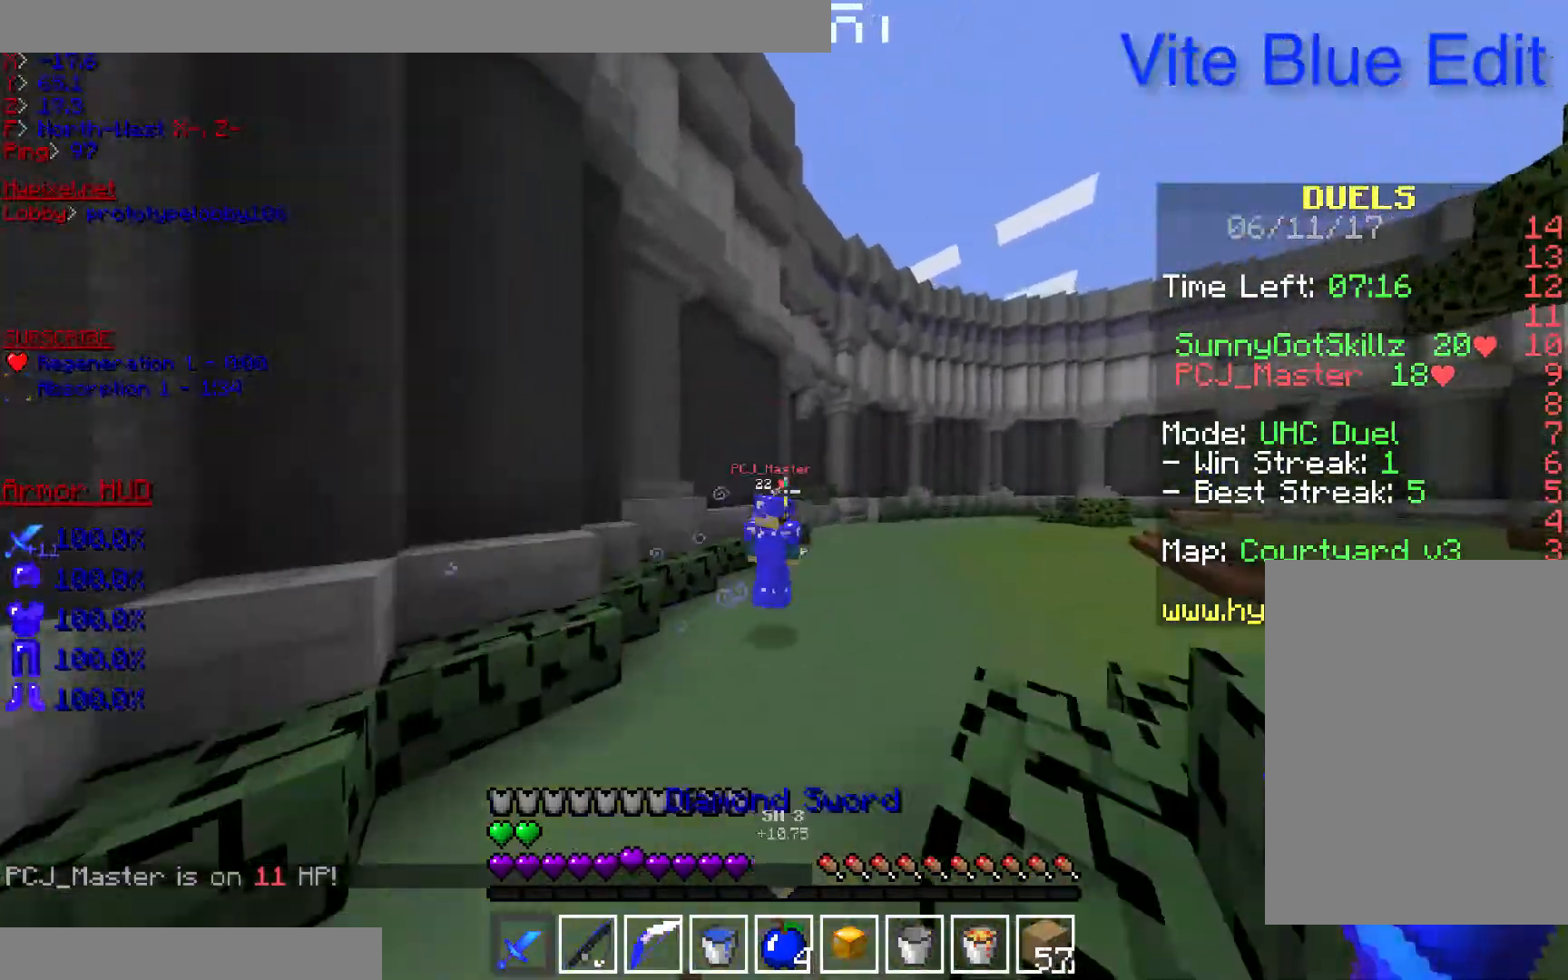
{"keys": ["w"], "mouse": ["left"], "events": [[500, "mouse_left", "down"]]}
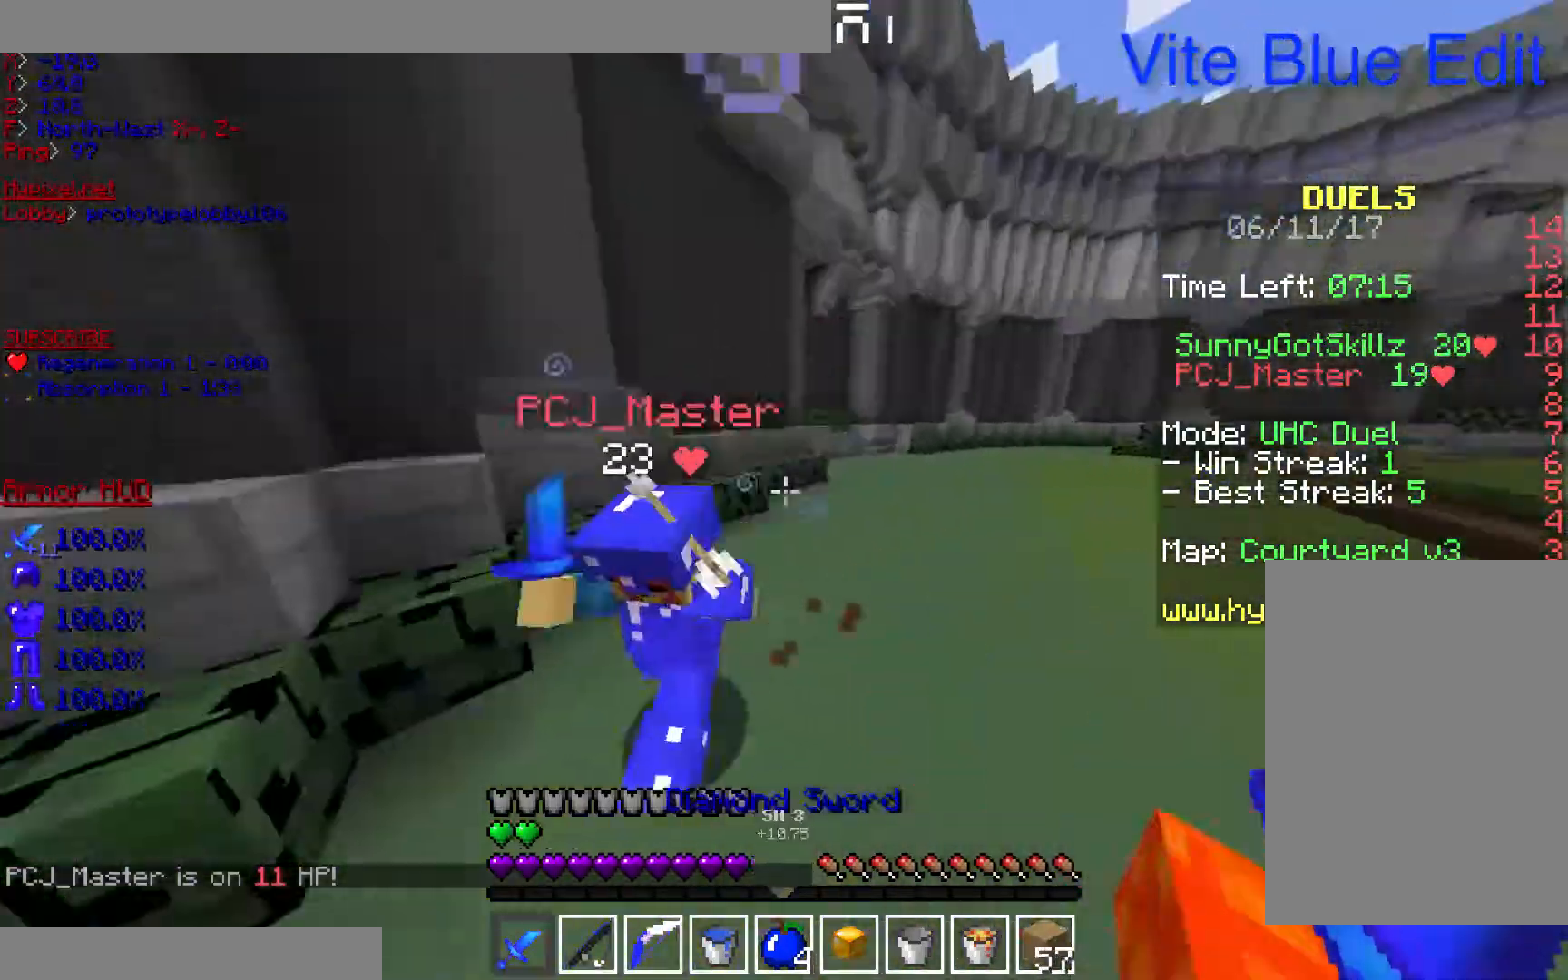
{"keys": ["w"], "mouse": ["left"], "events": [[100, "mouse_left", "up"], [133, "mouse_left", "down"], [367, "mouse_left", "up"], [433, "mouse_left", "down"]]}
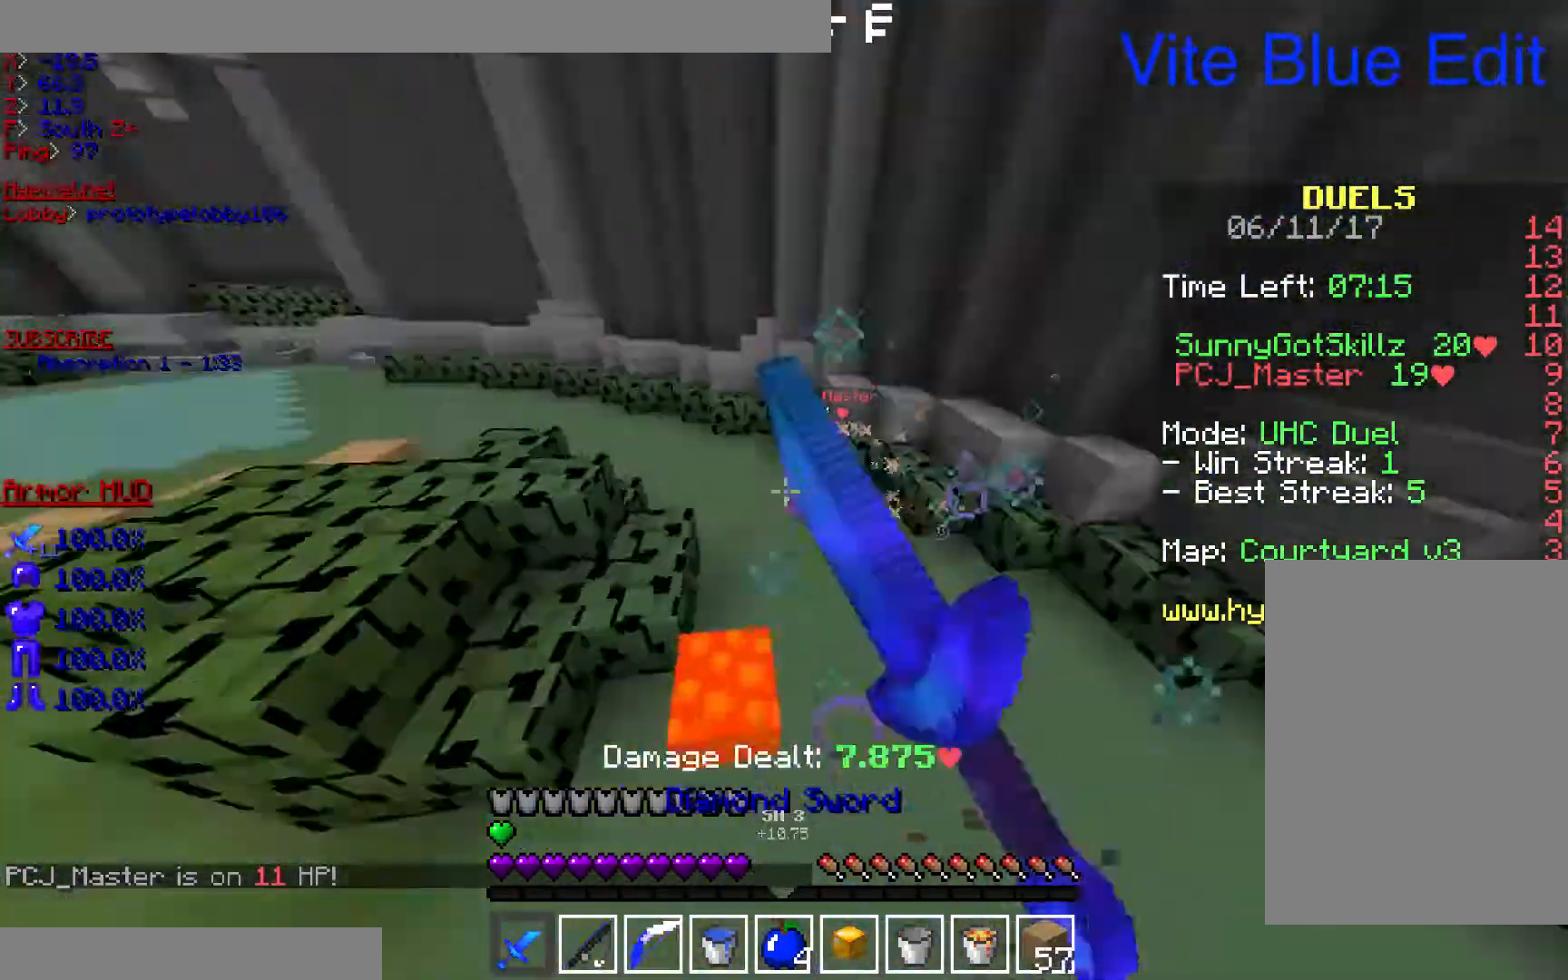
{"keys": ["d", "w"], "mouse": [], "events": [[67, "mouse_left", "up"], [100, "d", "down"], [100, "mouse_left", "down"], [200, "mouse_left", "up"]]}
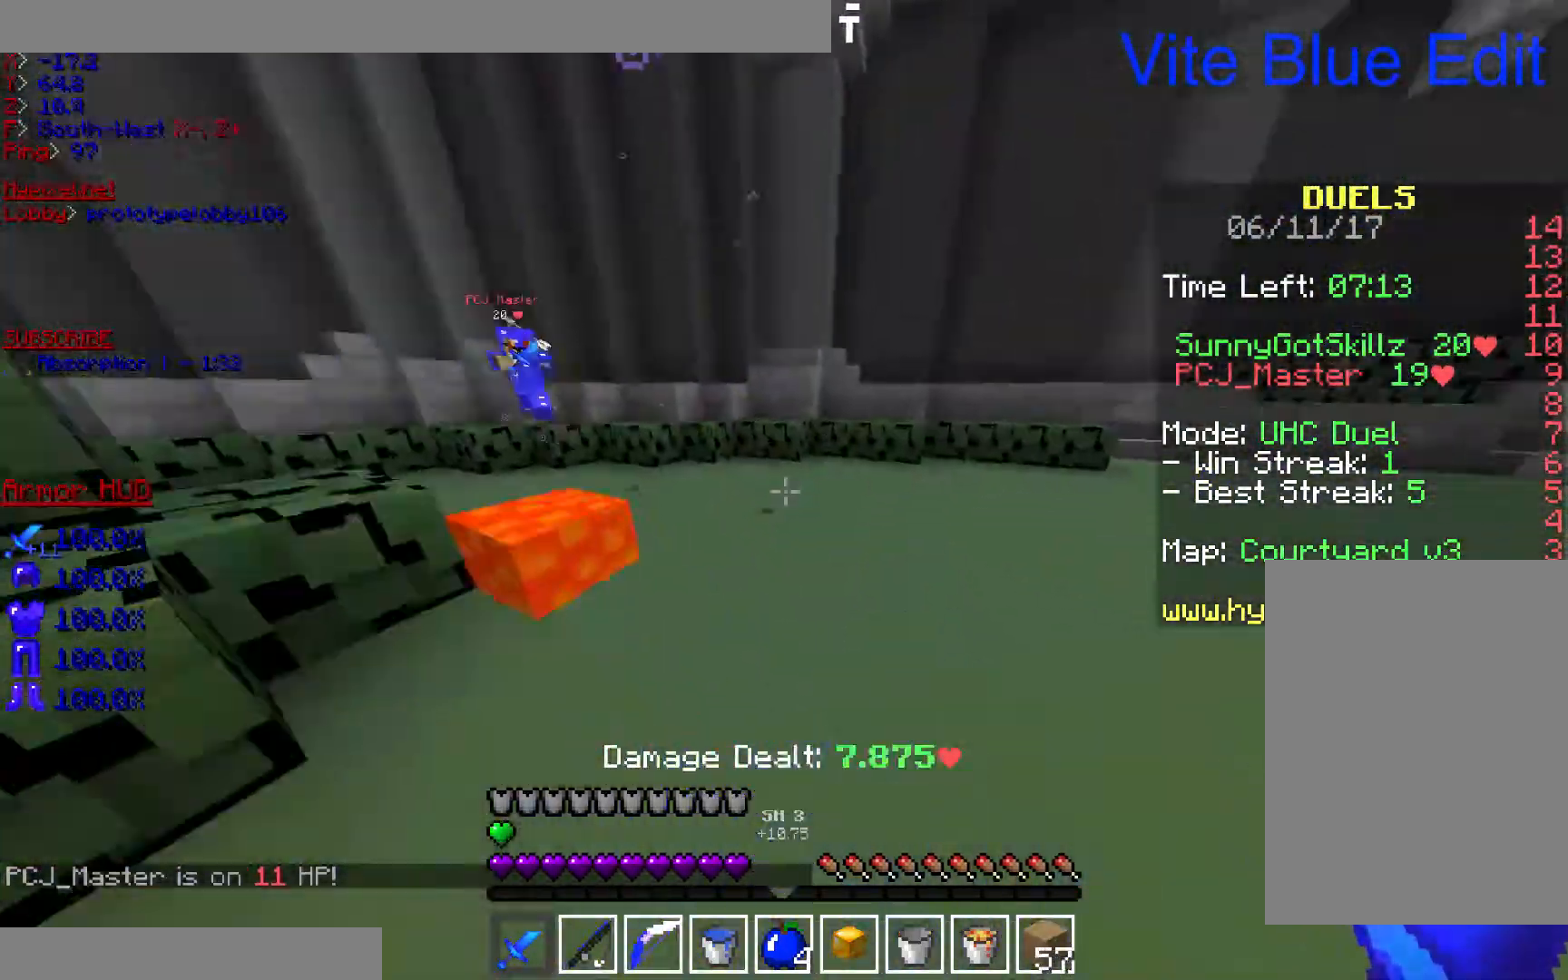
{"keys": ["d", "w"], "mouse": [], "events": []}
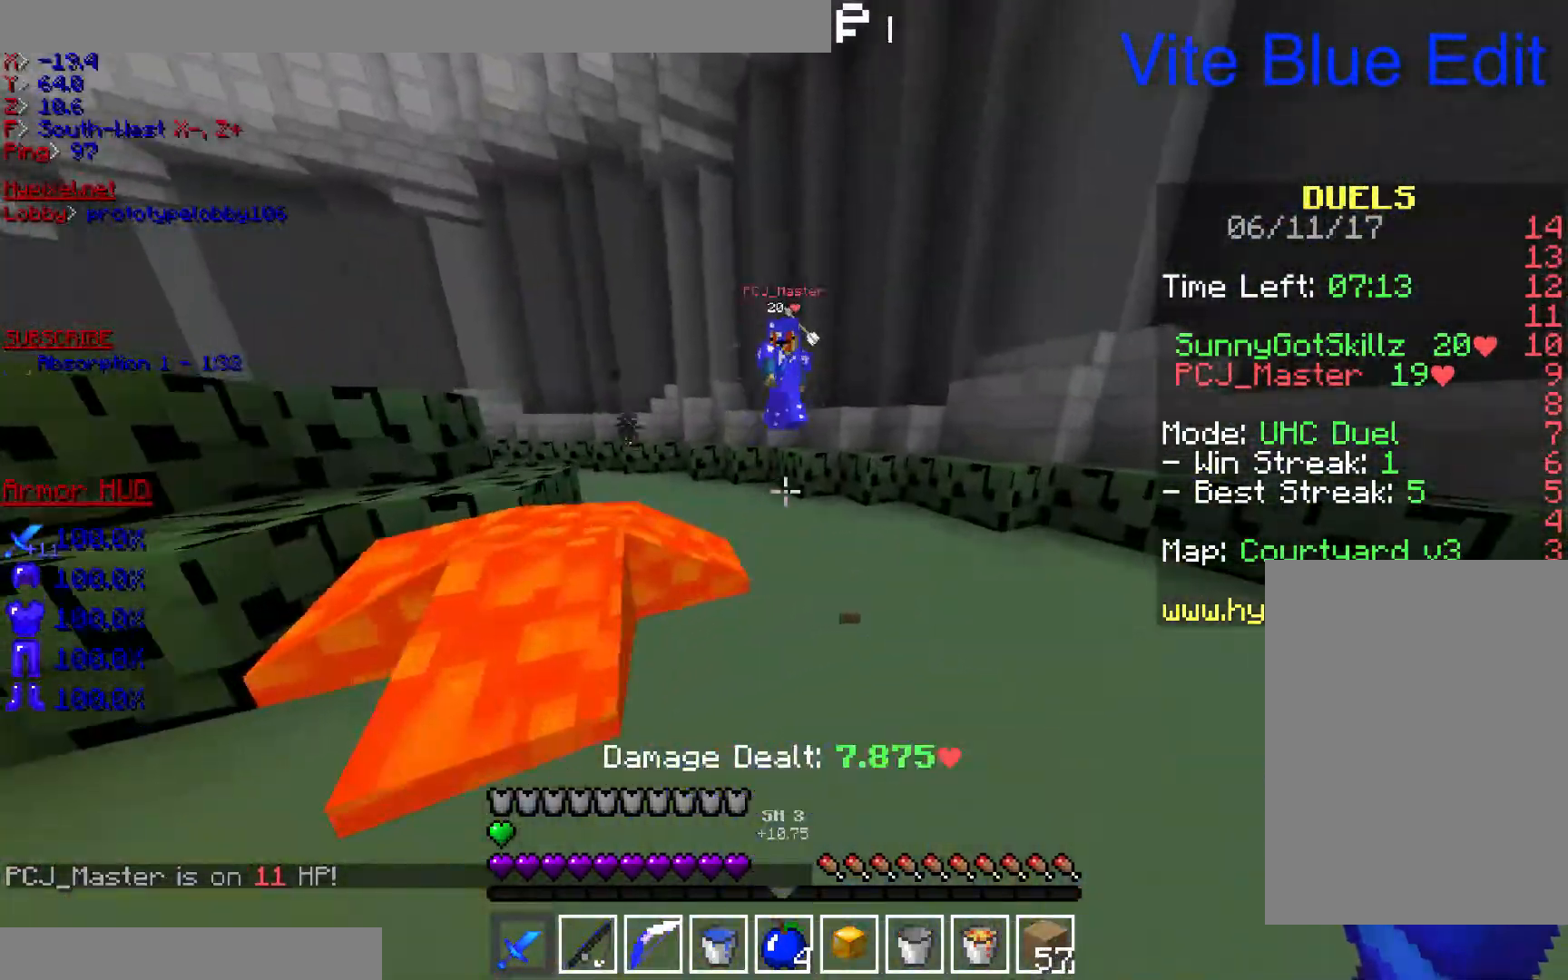
{"keys": ["d", "w"], "mouse": ["left"], "events": [[267, "mouse_left", "down"]]}
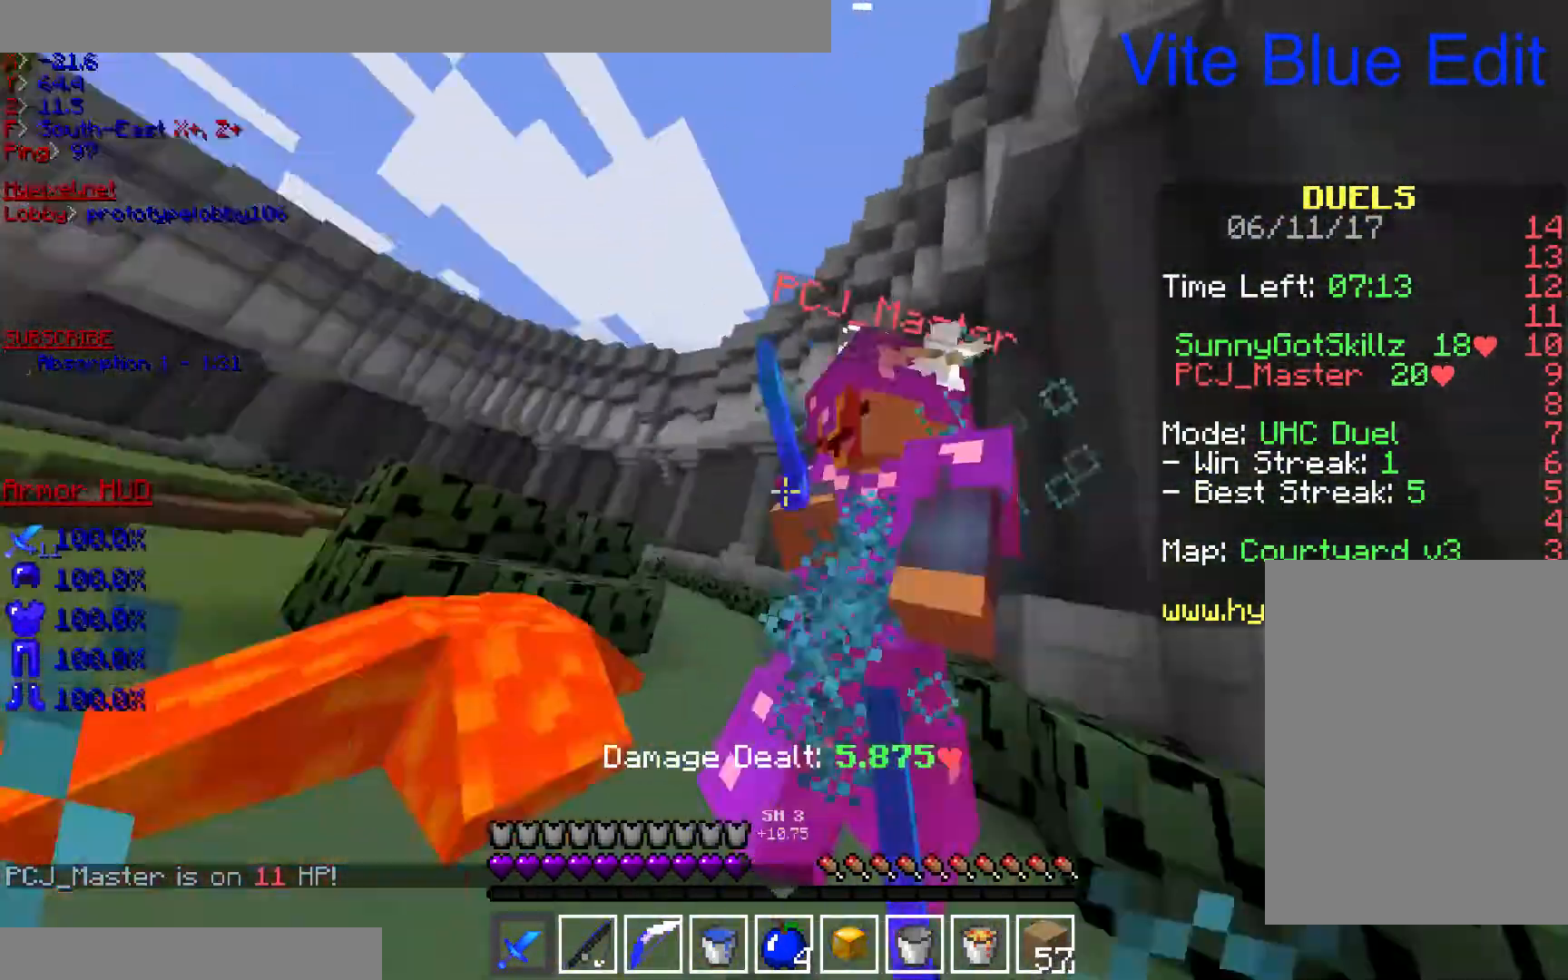
{"keys": ["d", "w"], "mouse": ["left"]}
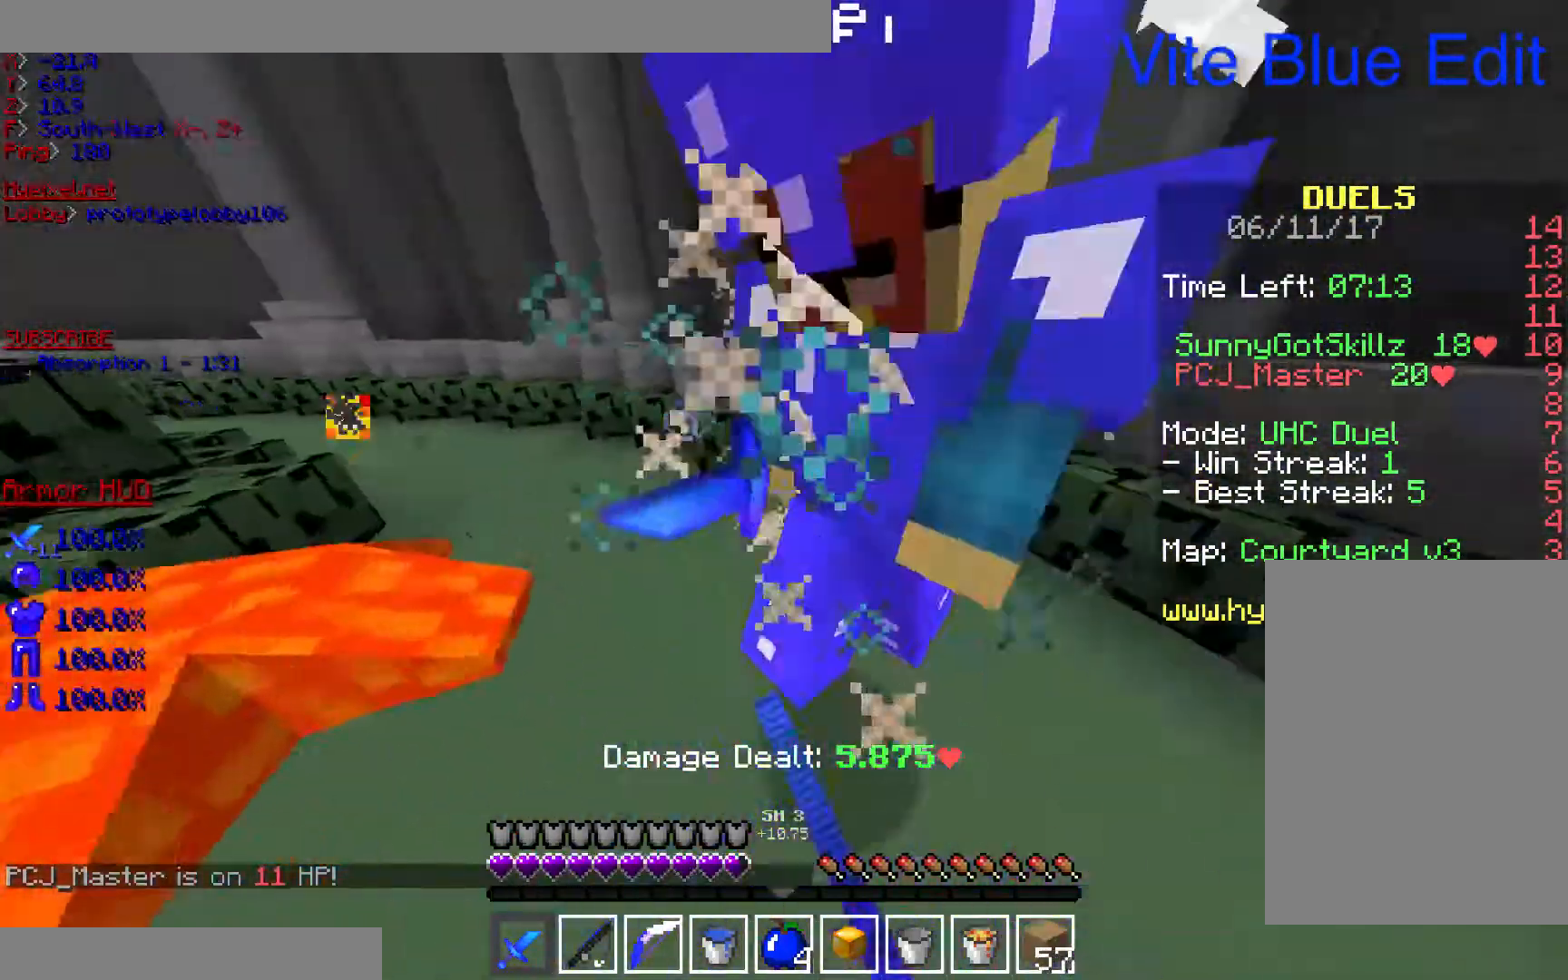
{"keys": ["d", "w"], "mouse": ["left"], "events": [[267, "mouse_left", "up"], [333, "mouse_left", "down"]]}
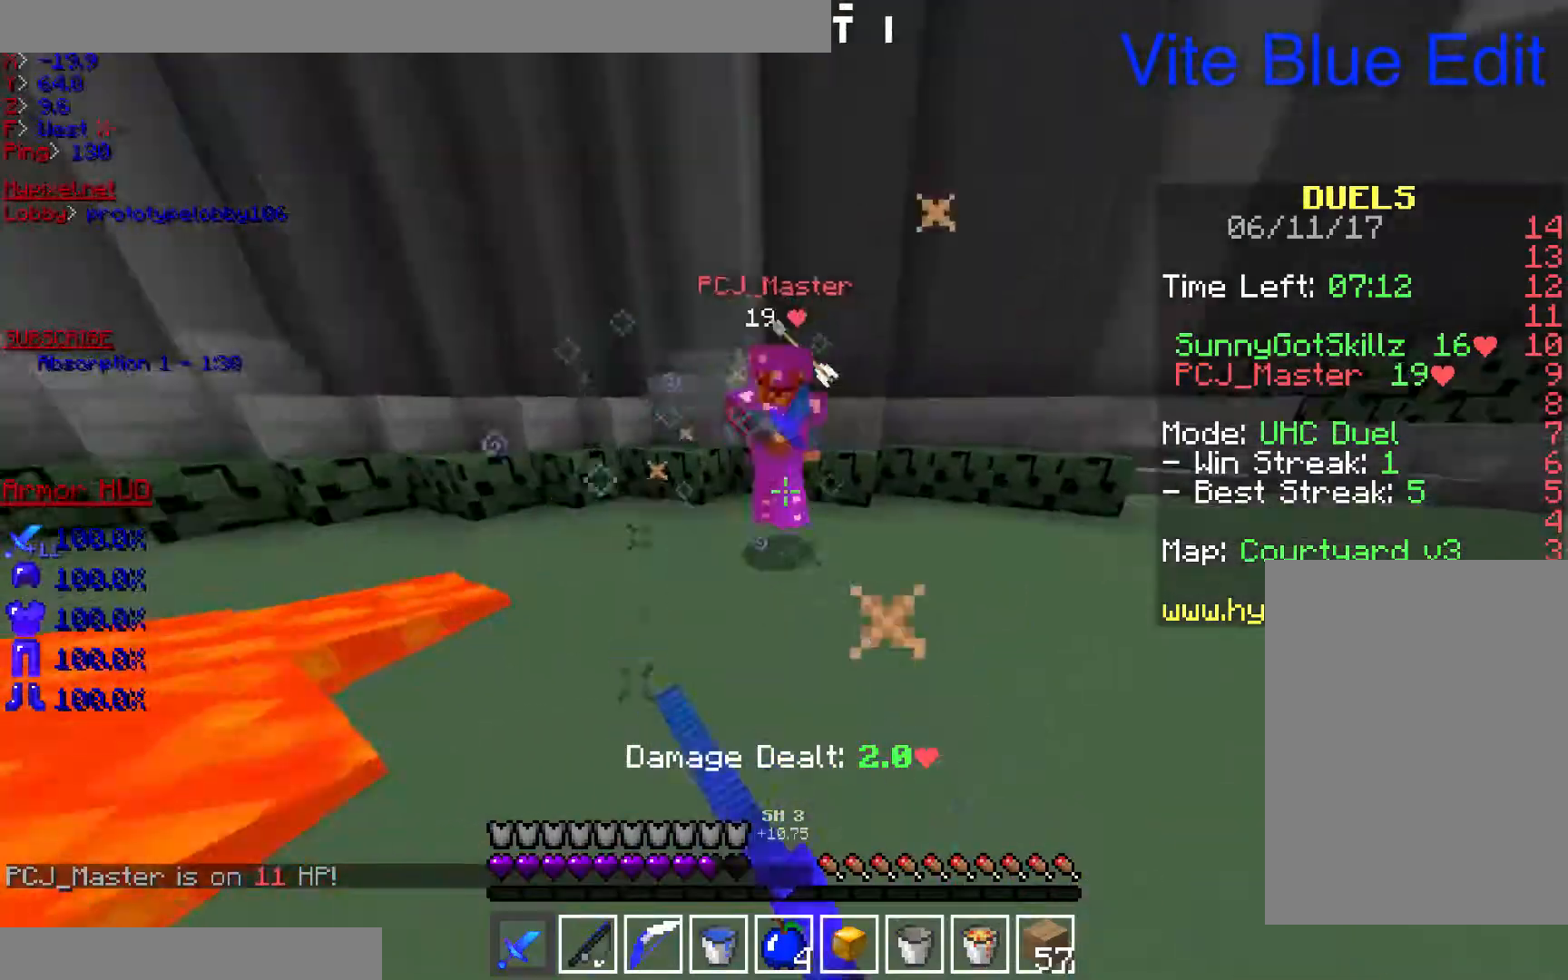
{"keys": ["d", "w"], "mouse": [], "events": [[100, "mouse_left", "up"], [167, "mouse_left", "down"], [467, "mouse_left", "up"]]}
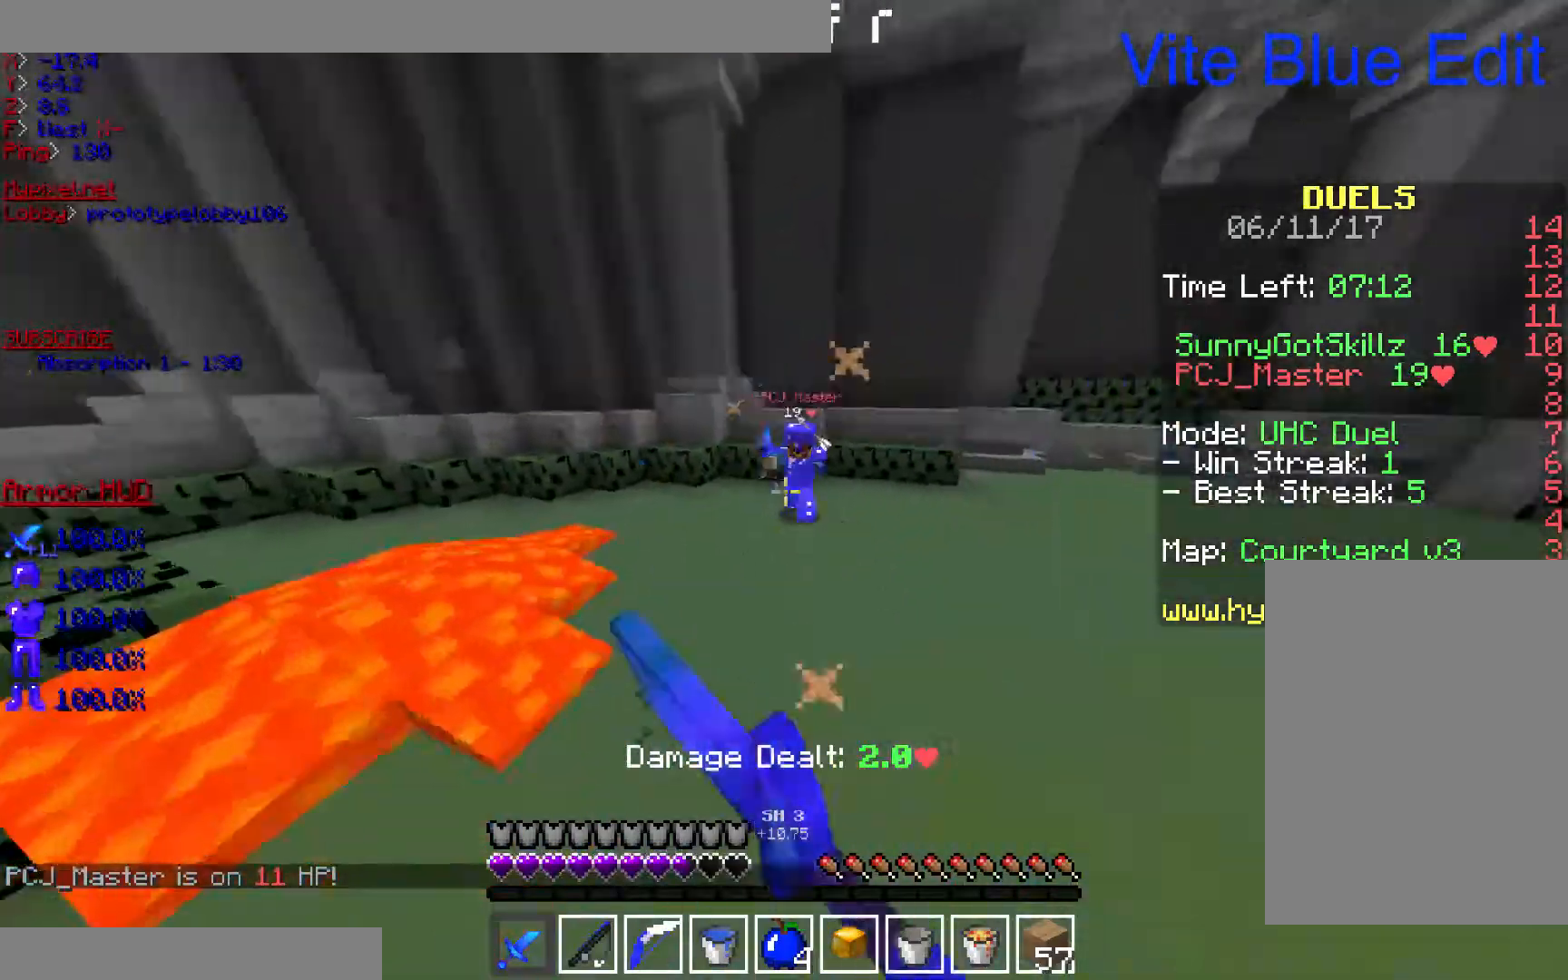
{"keys": ["w"], "mouse": [], "events": [[100, "d", "up"], [367, "mouse_right", "down"], [467, "mouse_right", "up"]]}
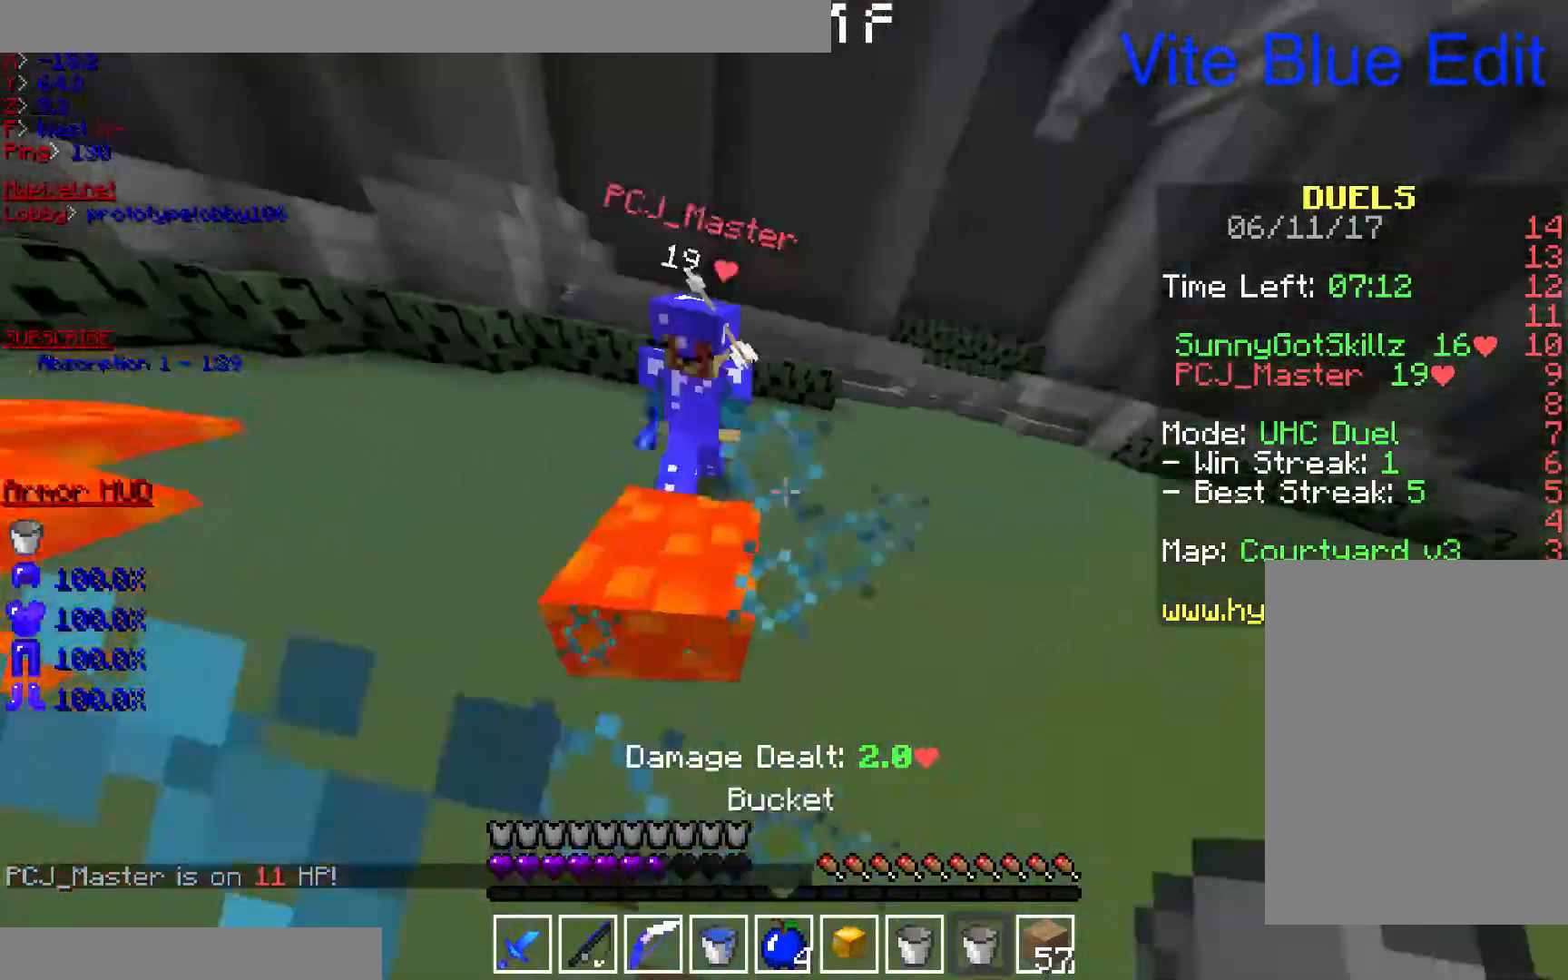
{"keys": ["s"], "mouse": ["left"], "events": [[100, "mouse_left", "down"], [233, "mouse_right", "down"], [267, "w", "up"], [300, "mouse_left", "up"], [333, "mouse_right", "up"], [367, "mouse_left", "down"], [367, "s", "down"], [400, "mouse_right", "down"], [467, "mouse_right", "up"]]}
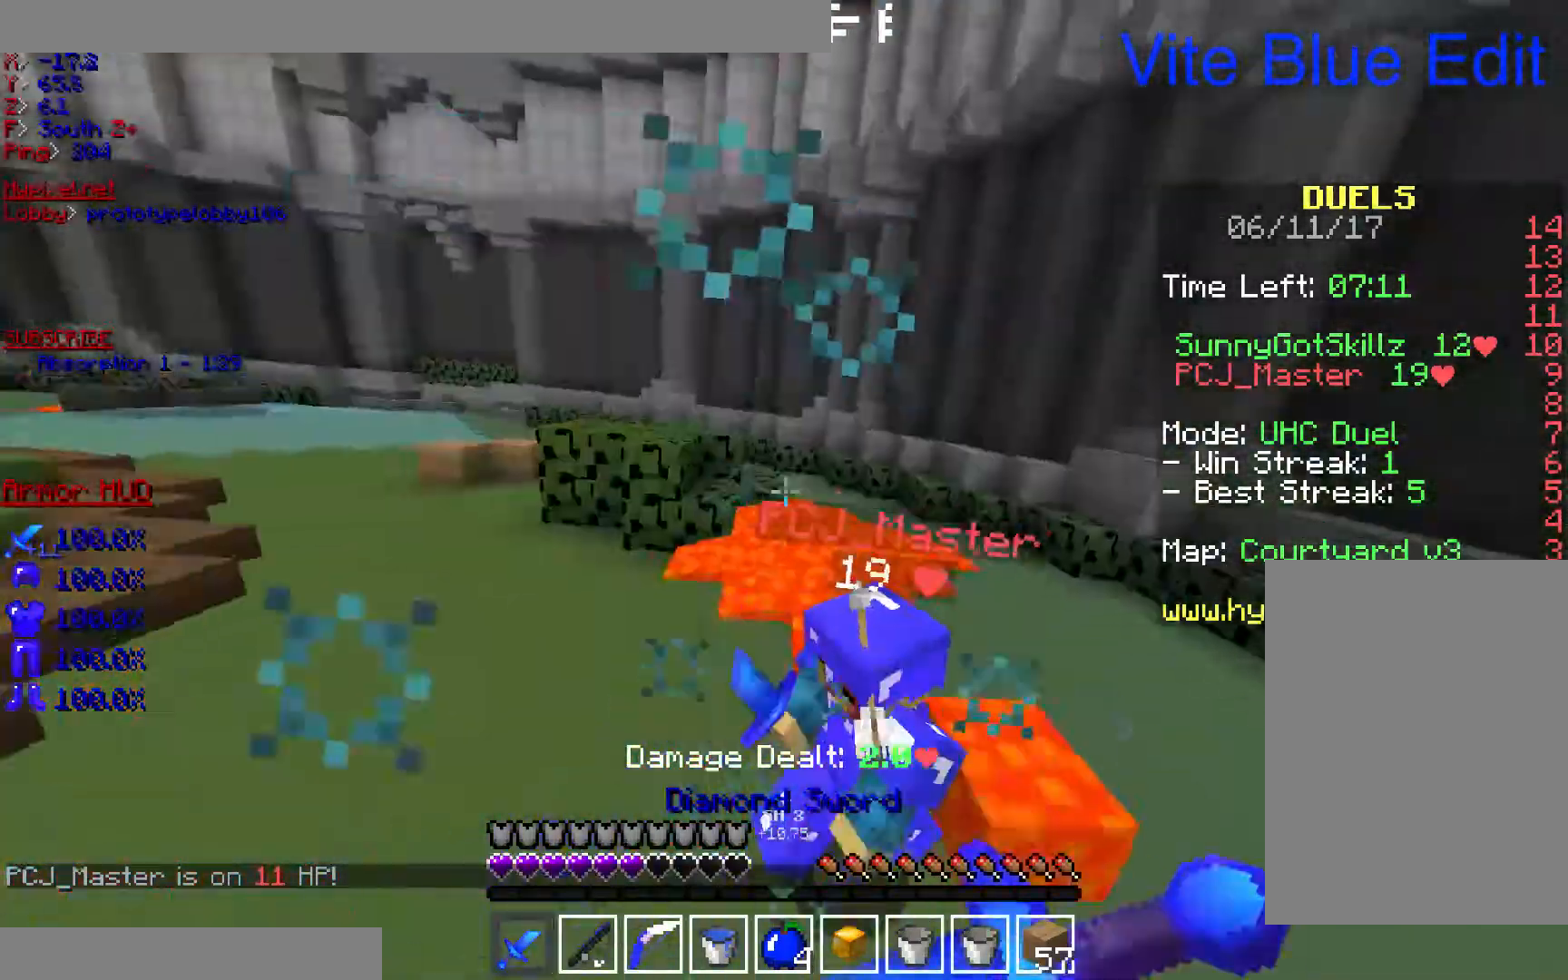
{"keys": ["s"], "mouse": ["left"], "events": [[33, "mouse_right", "down"], [400, "mouse_left", "up"], [433, "mouse_left", "down"], [500, "mouse_right", "up"]]}
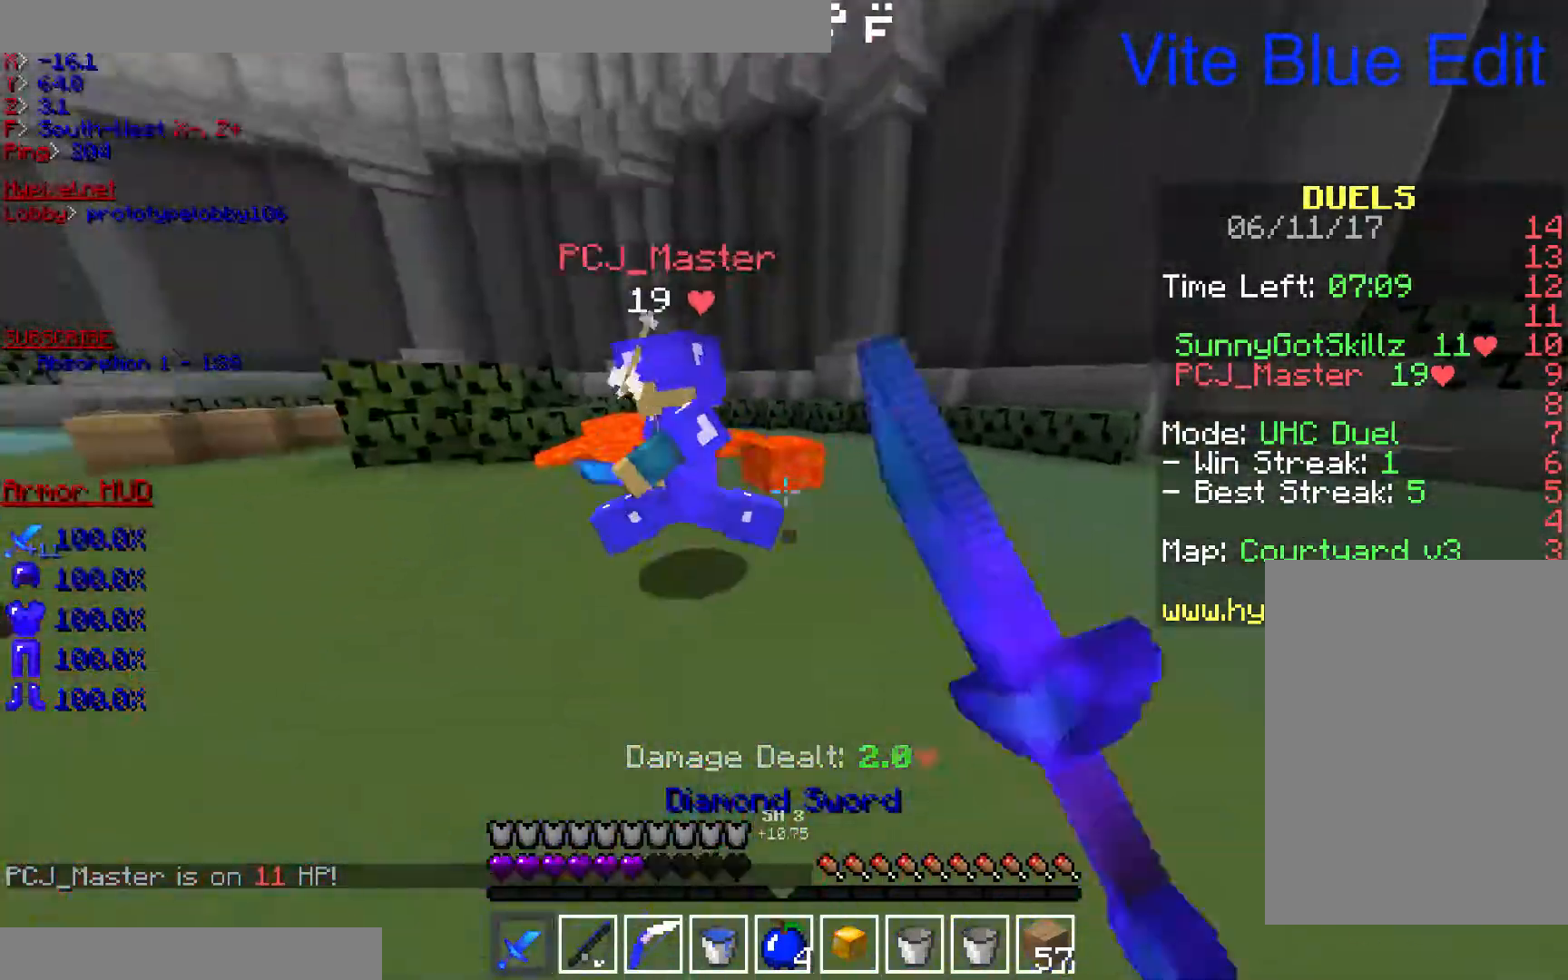
{"keys": ["w"], "mouse": [], "events": [[67, "mouse_left", "up"], [267, "mouse_left", "down"], [267, "mouse_right", "down"], [333, "mouse_right", "up"], [367, "mouse_left", "up"], [467, "s", "up"], [500, "w", "down"]]}
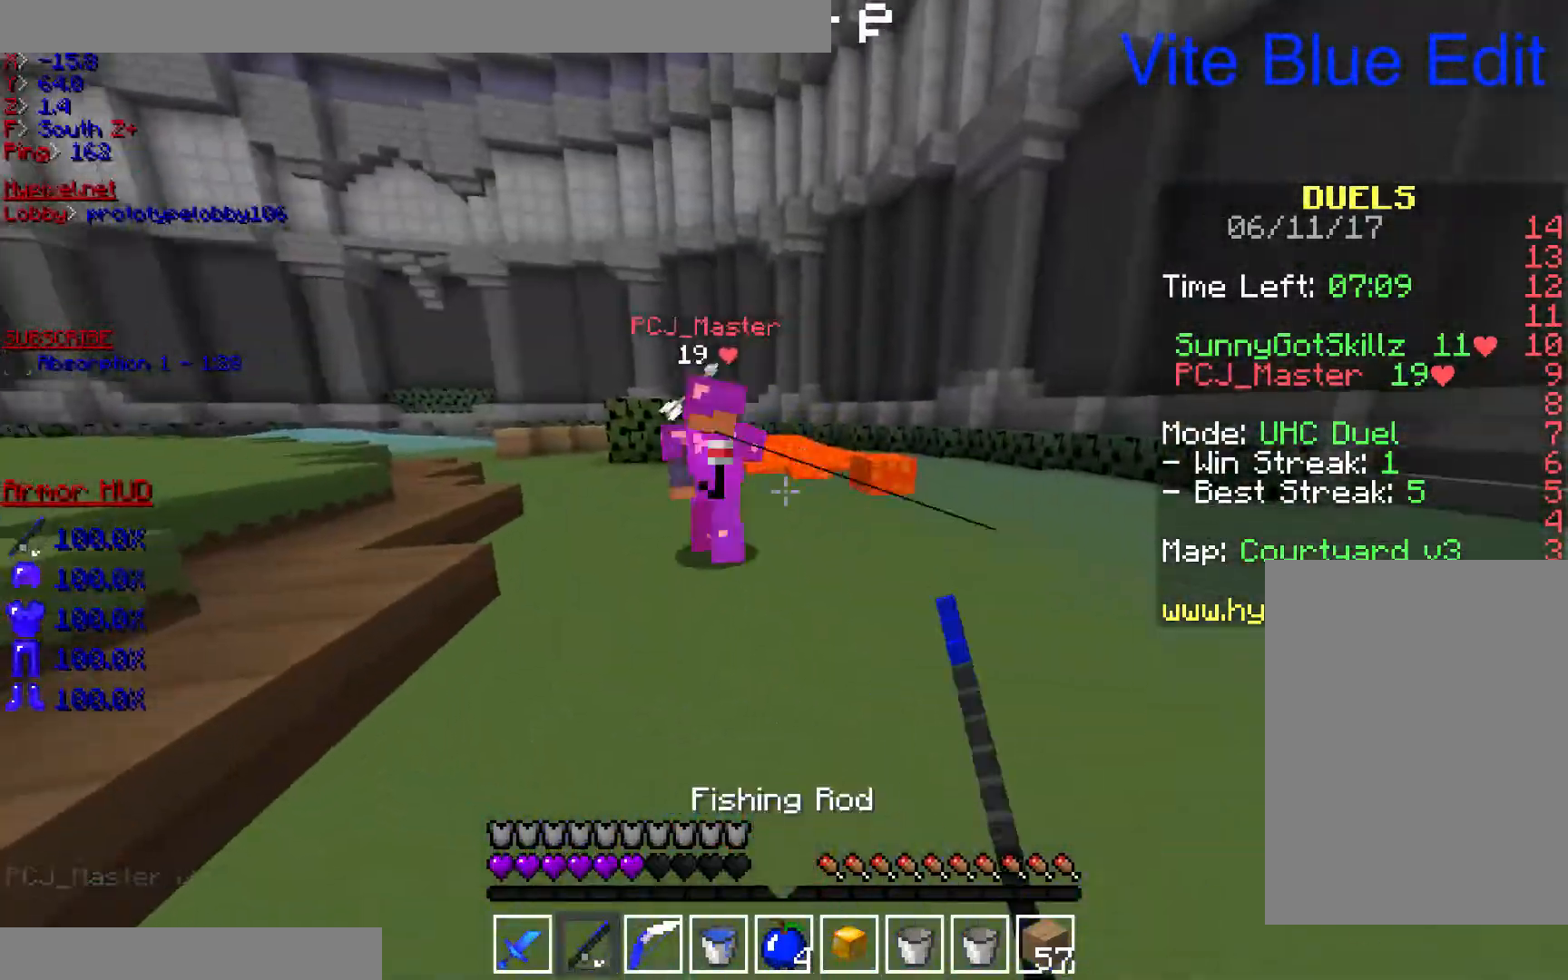
{"keys": ["w"], "mouse": ["left"], "events": [[200, "mouse_left", "down"], [300, "mouse_left", "up"], [333, "mouse_left", "down"]]}
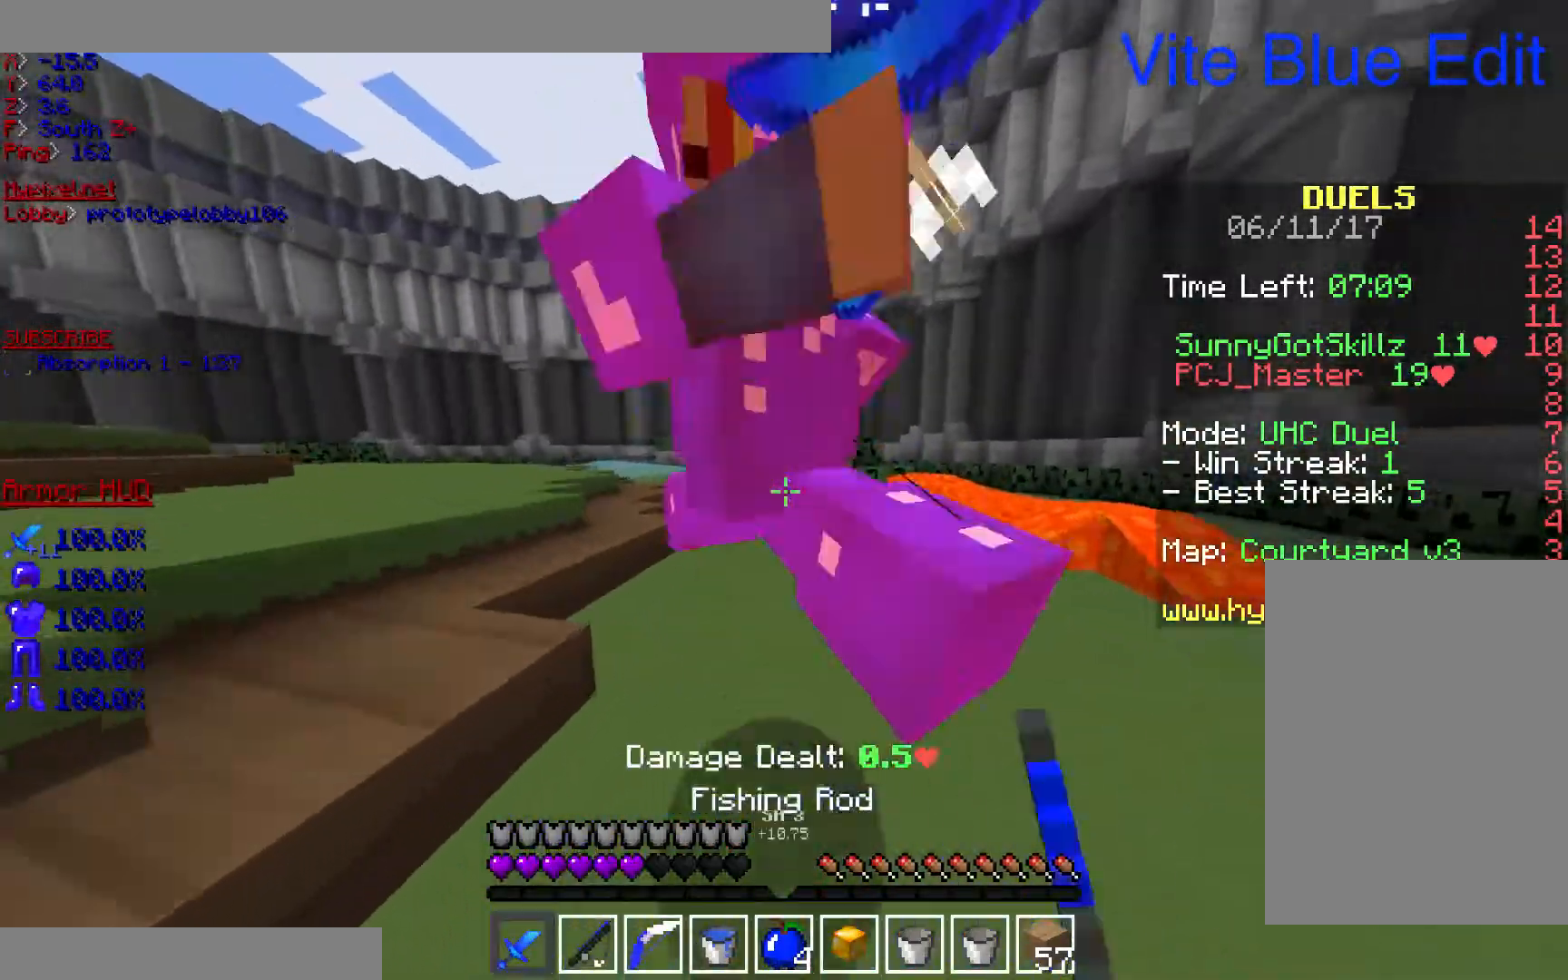
{"keys": ["a"], "mouse": ["left", "right"], "events": [[133, "mouse_right", "down"], [167, "a", "down"], [233, "mouse_left", "up"], [267, "mouse_left", "down"], [333, "w", "up"]]}
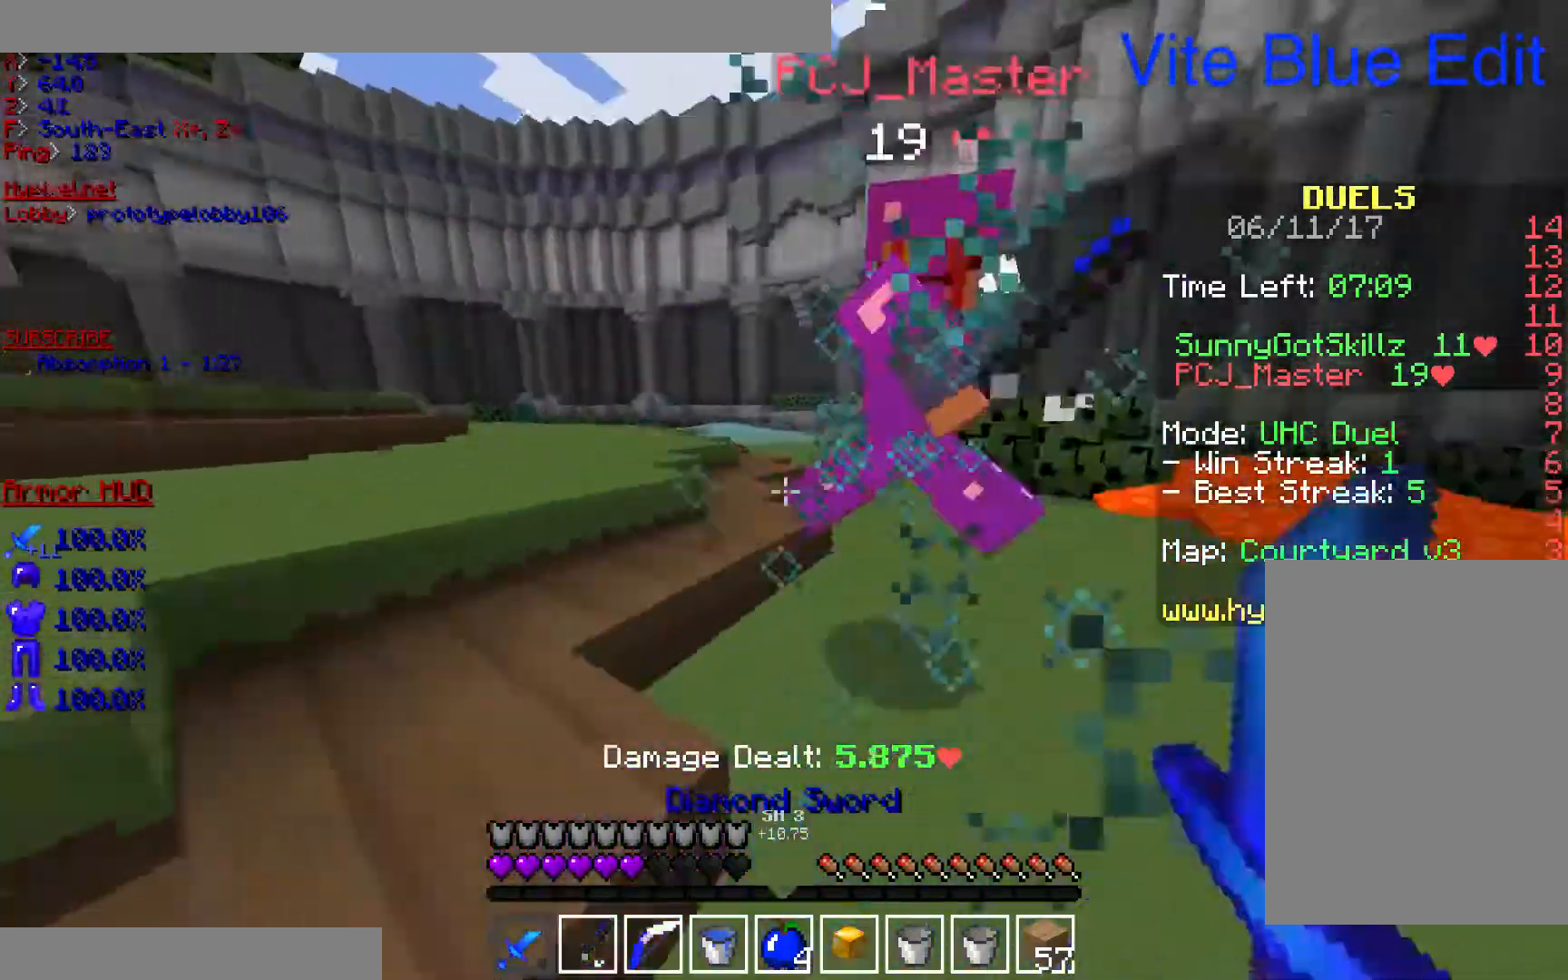
{"keys": ["a", "w"], "mouse": ["left"], "events": [[100, "w", "down"], [133, "mouse_right", "up"], [267, "mouse_left", "up"], [300, "mouse_left", "down"]]}
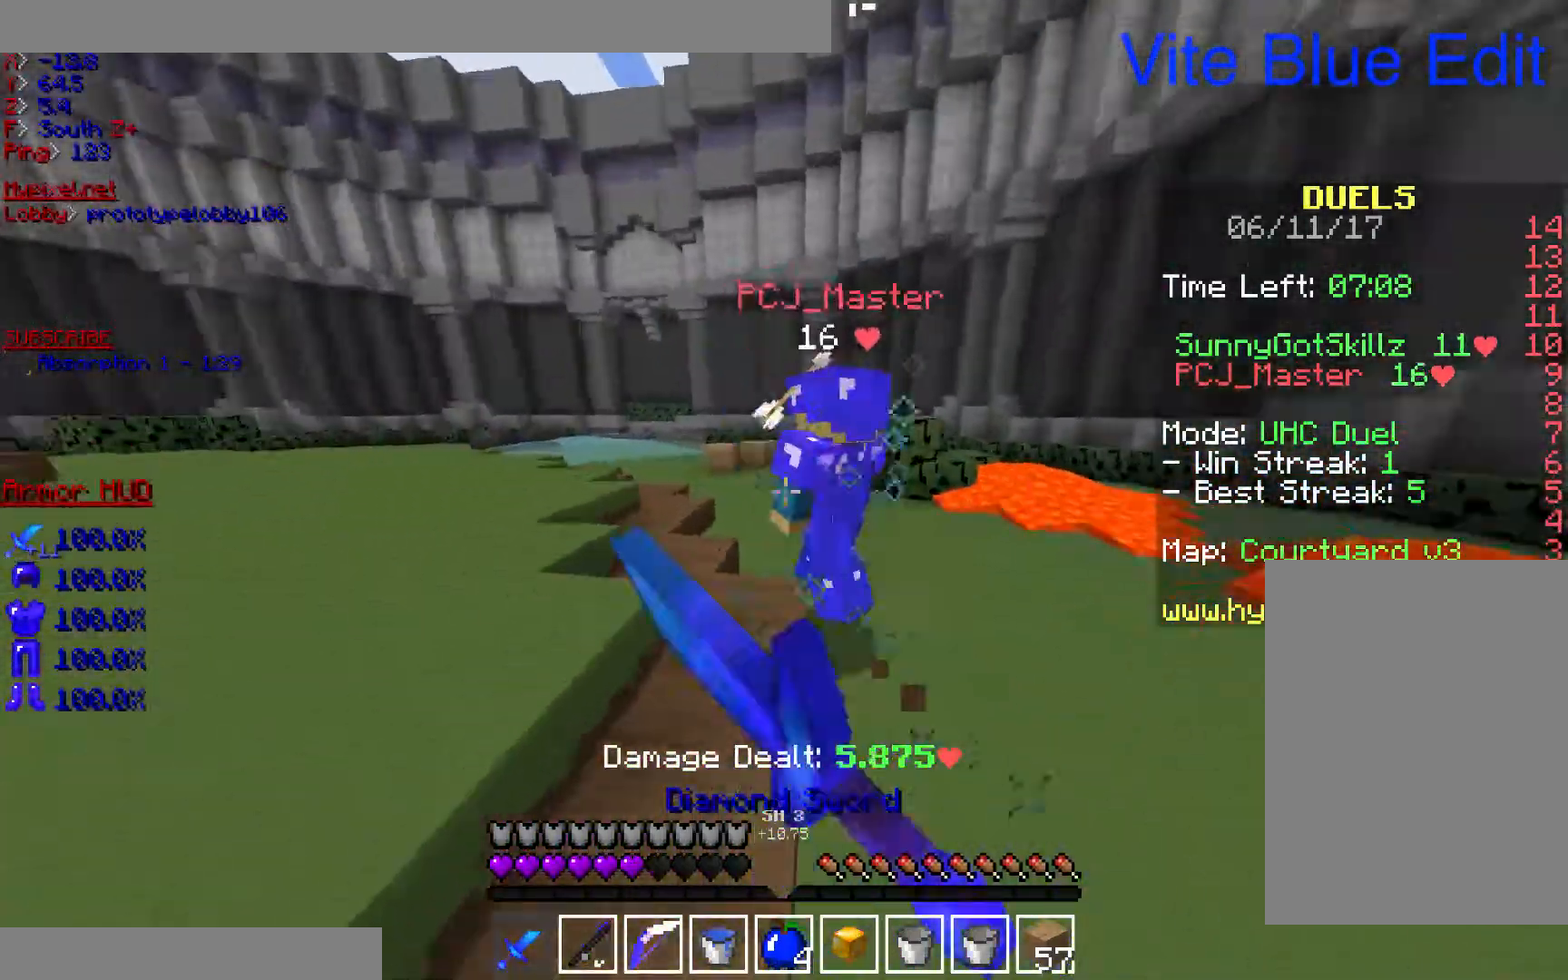
{"keys": ["a", "w"], "mouse": ["left"], "events": [[33, "mouse_left", "up"], [67, "mouse_left", "down"], [400, "mouse_left", "up"], [433, "mouse_left", "down"]]}
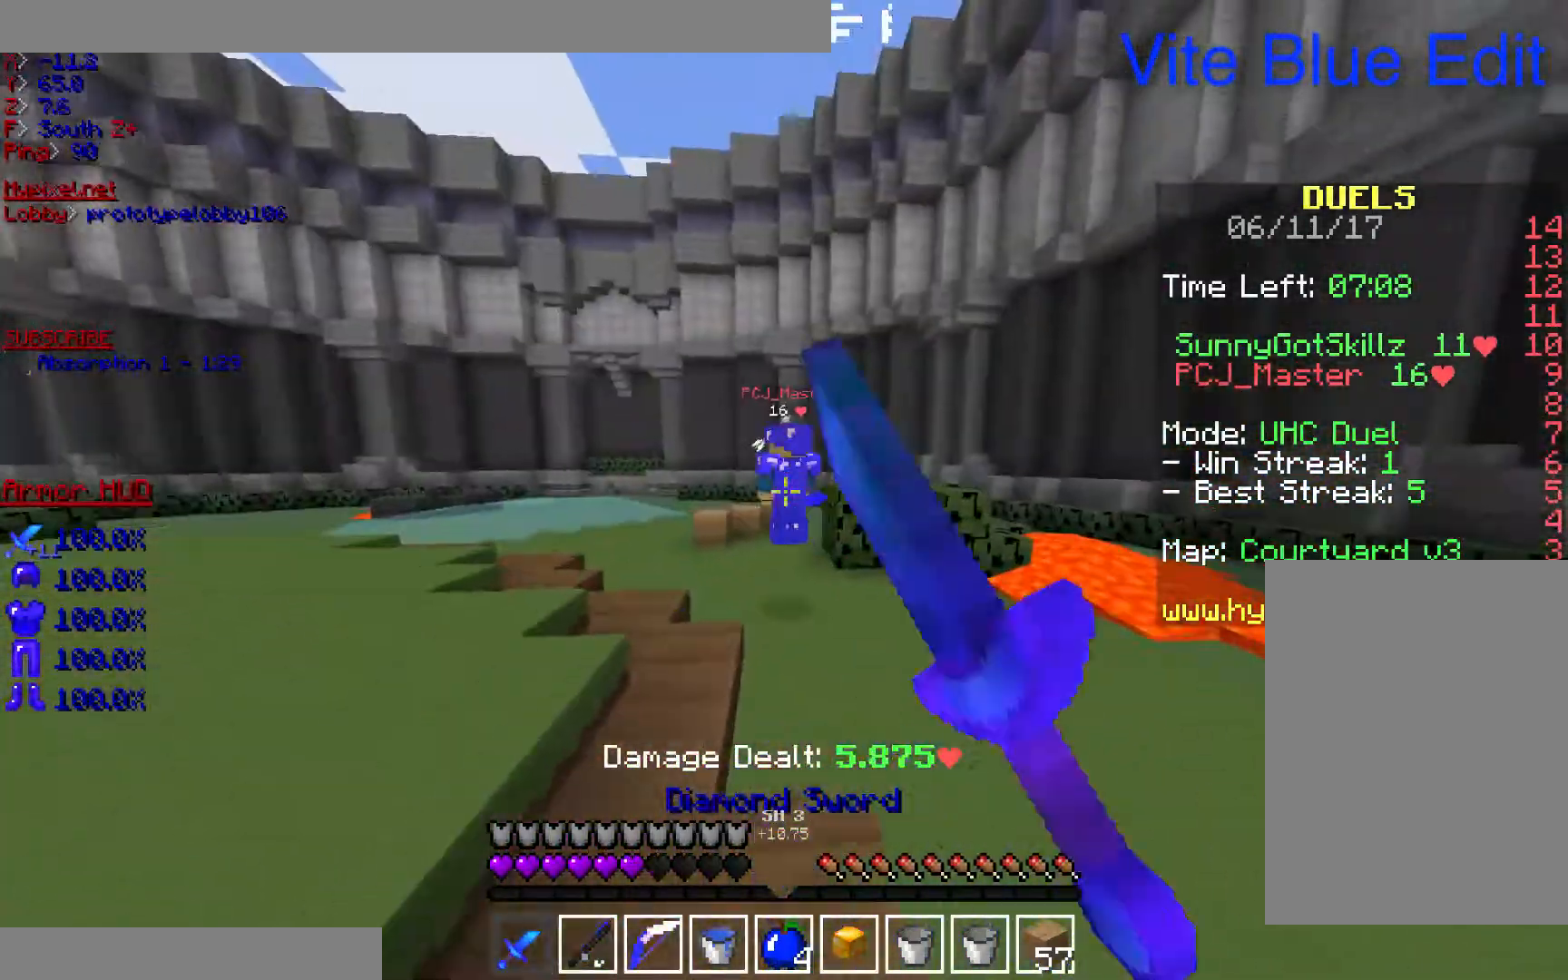
{"keys": ["a", "w"], "mouse": [], "events": [[200, "mouse_left", "up"]]}
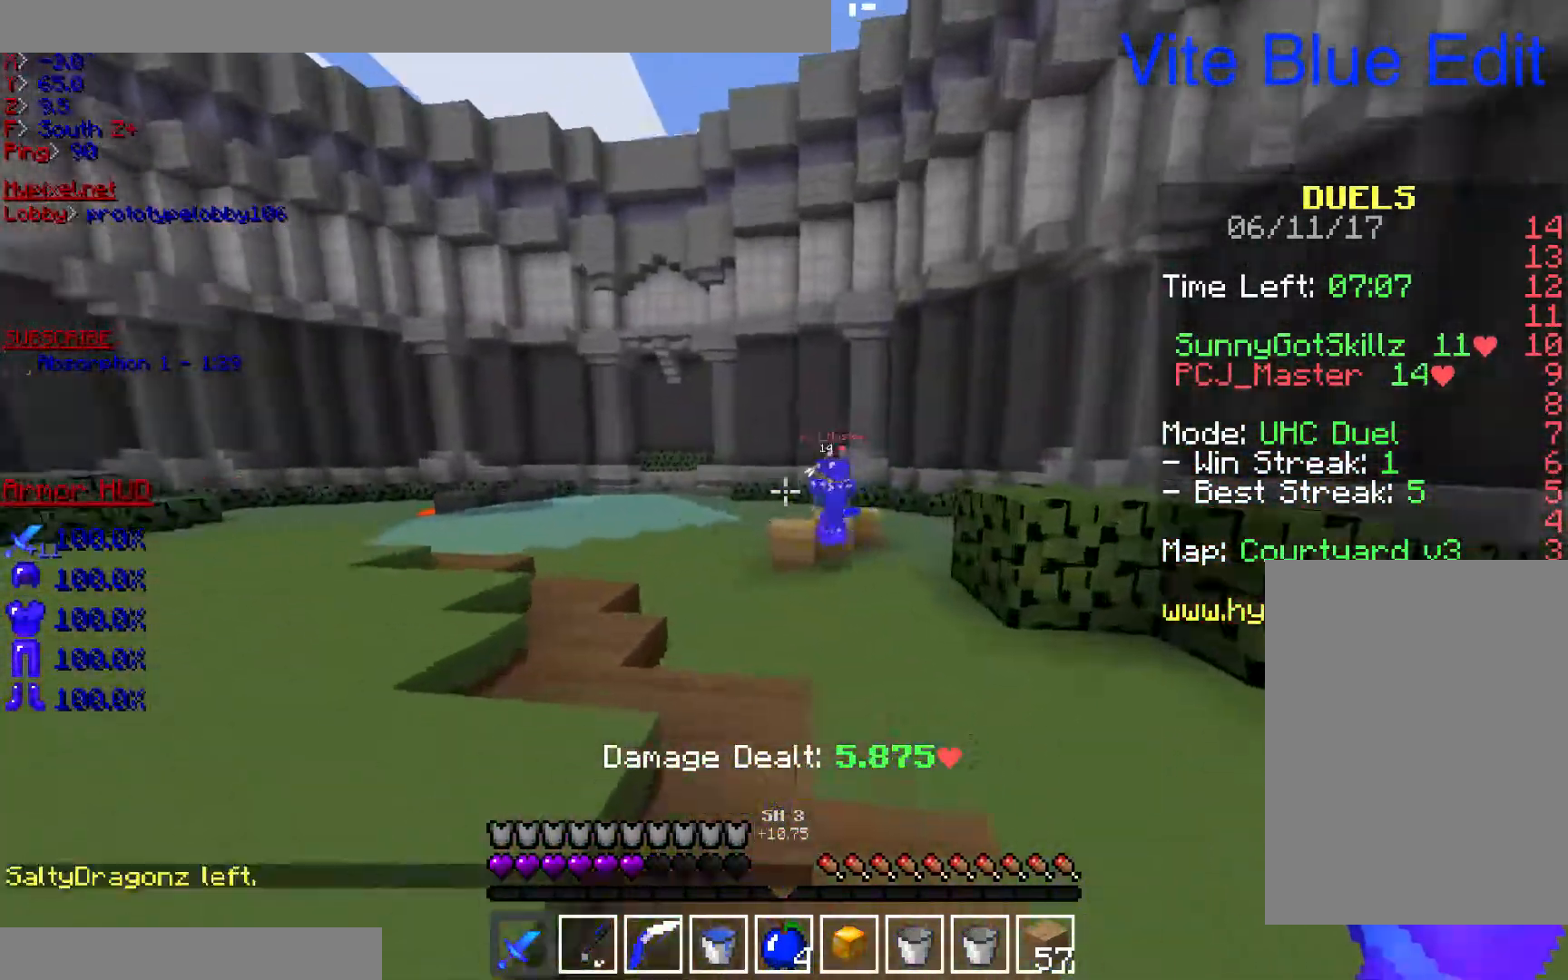
{"keys": ["a", "w"], "mouse": [], "events": []}
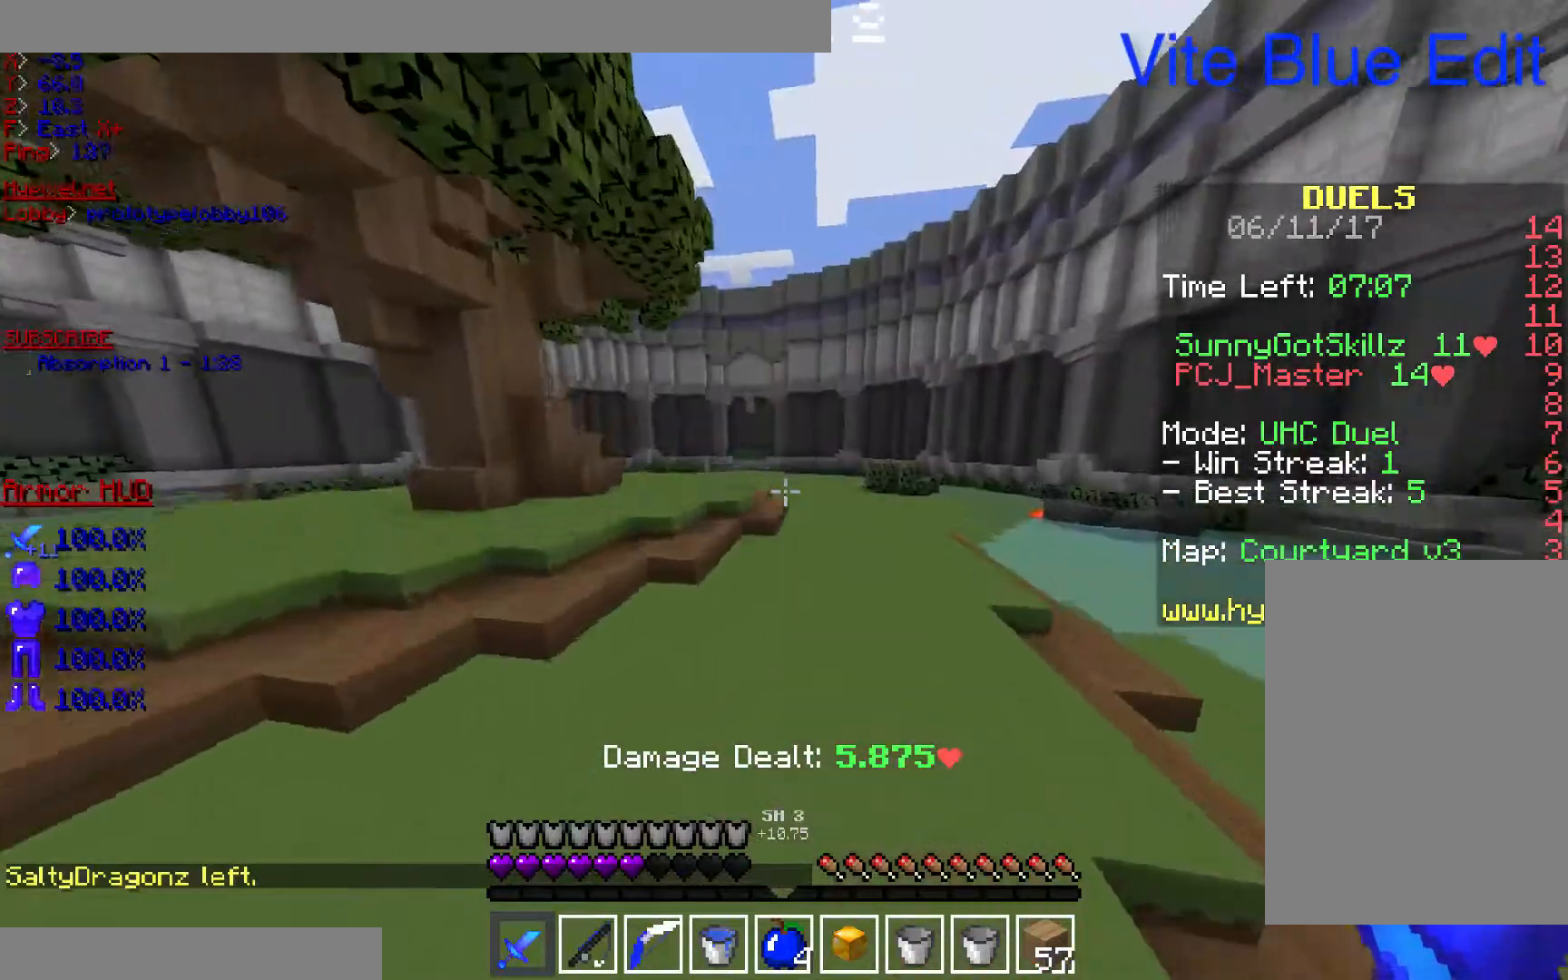
{"keys": ["a", "w"], "mouse": ["left", "right"], "events": [[200, "mouse_left", "down"], [200, "mouse_right", "down"]]}
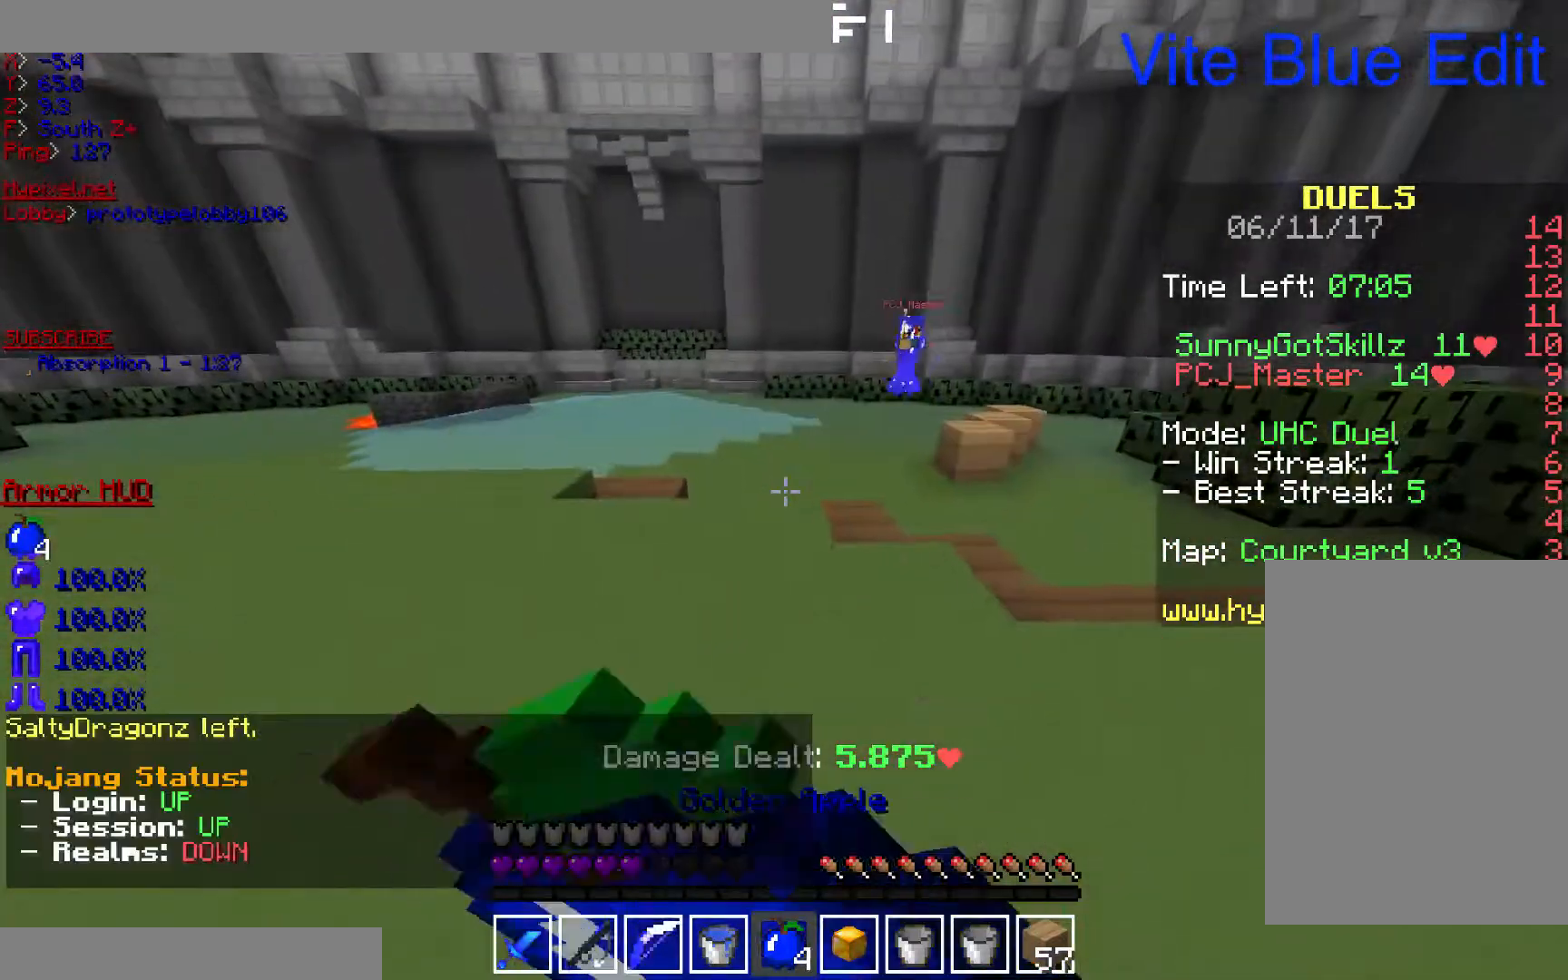
{"keys": [], "mouse": ["left", "right"], "events": [[167, "a", "up"], [167, "w", "up"]]}
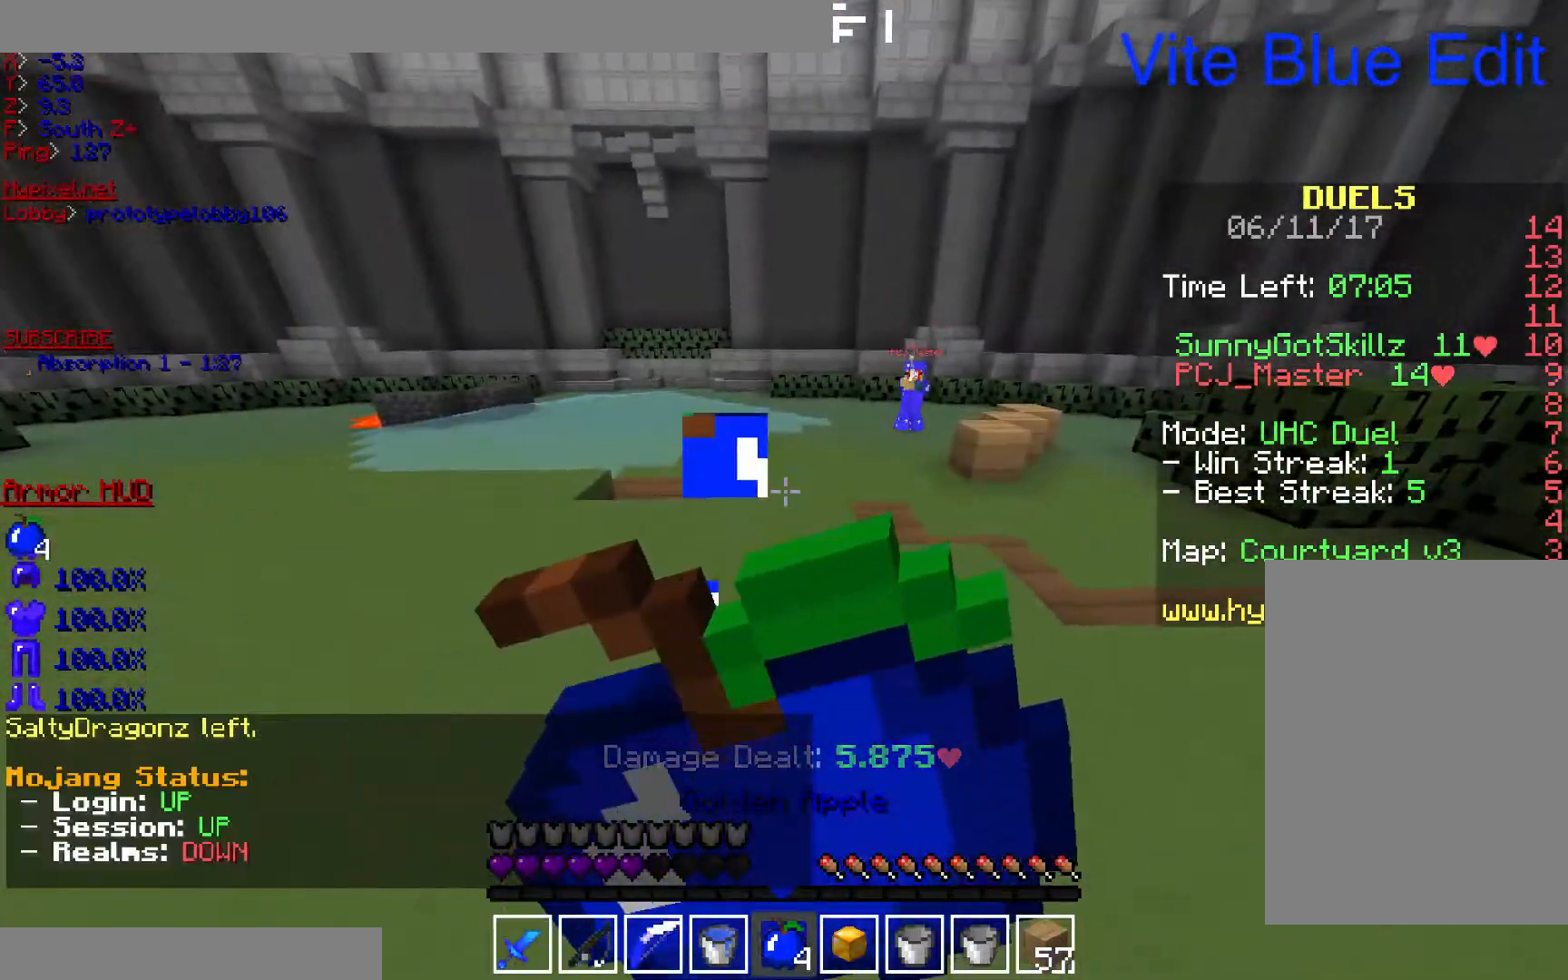
{"keys": [], "mouse": ["left", "right"], "events": []}
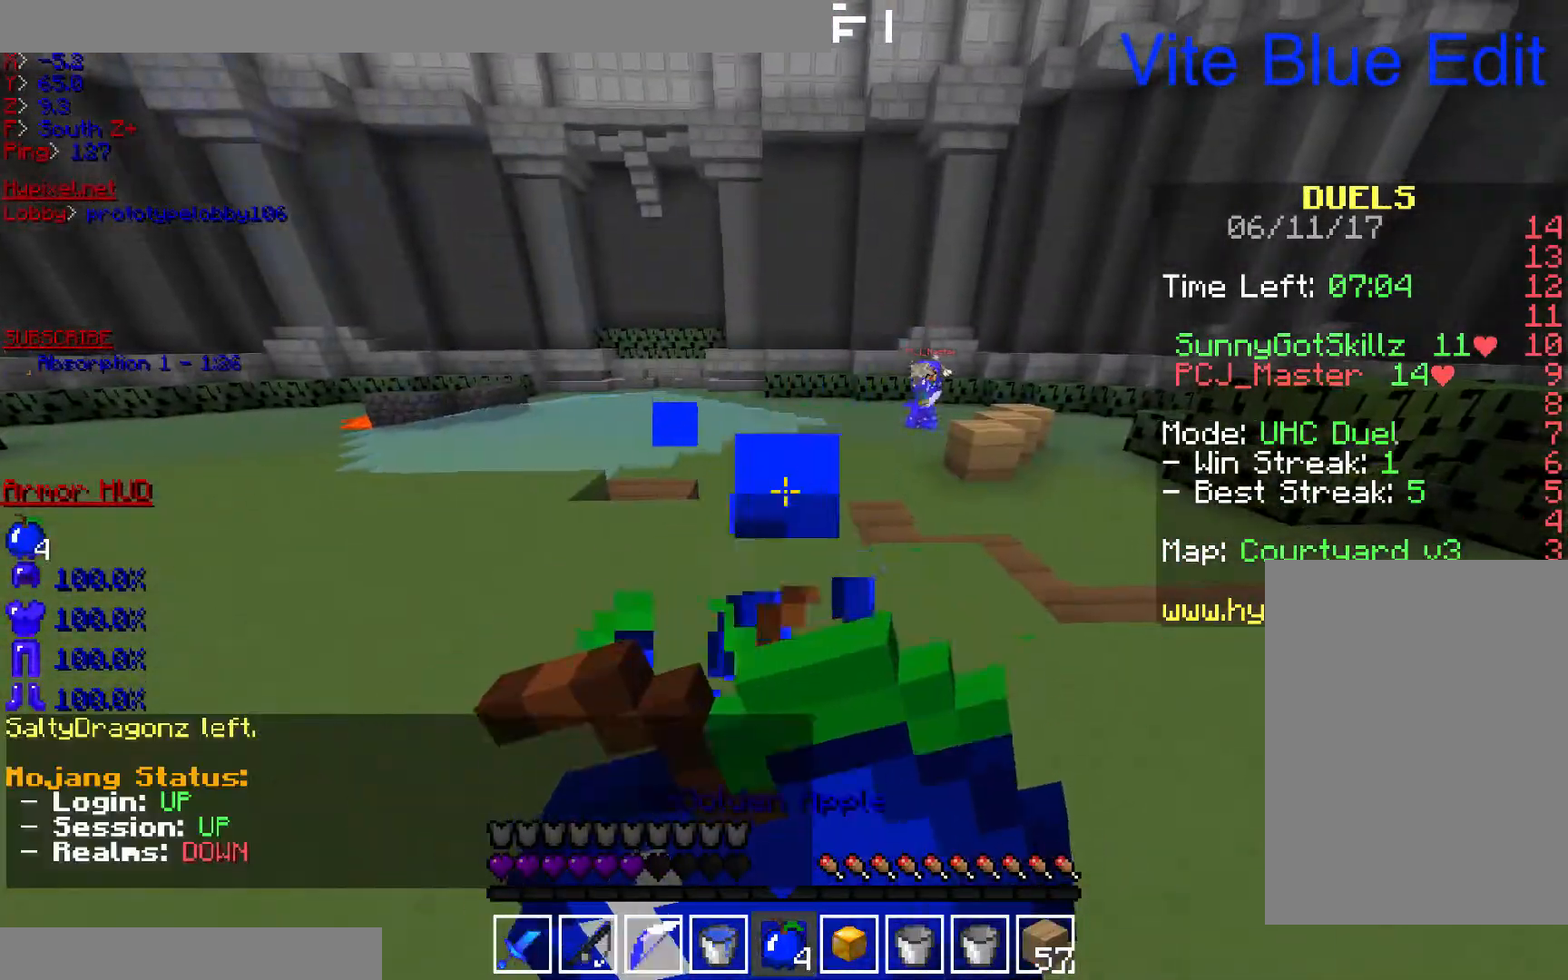
{"keys": ["d"], "mouse": ["left", "right"], "events": [[200, "d", "down"]]}
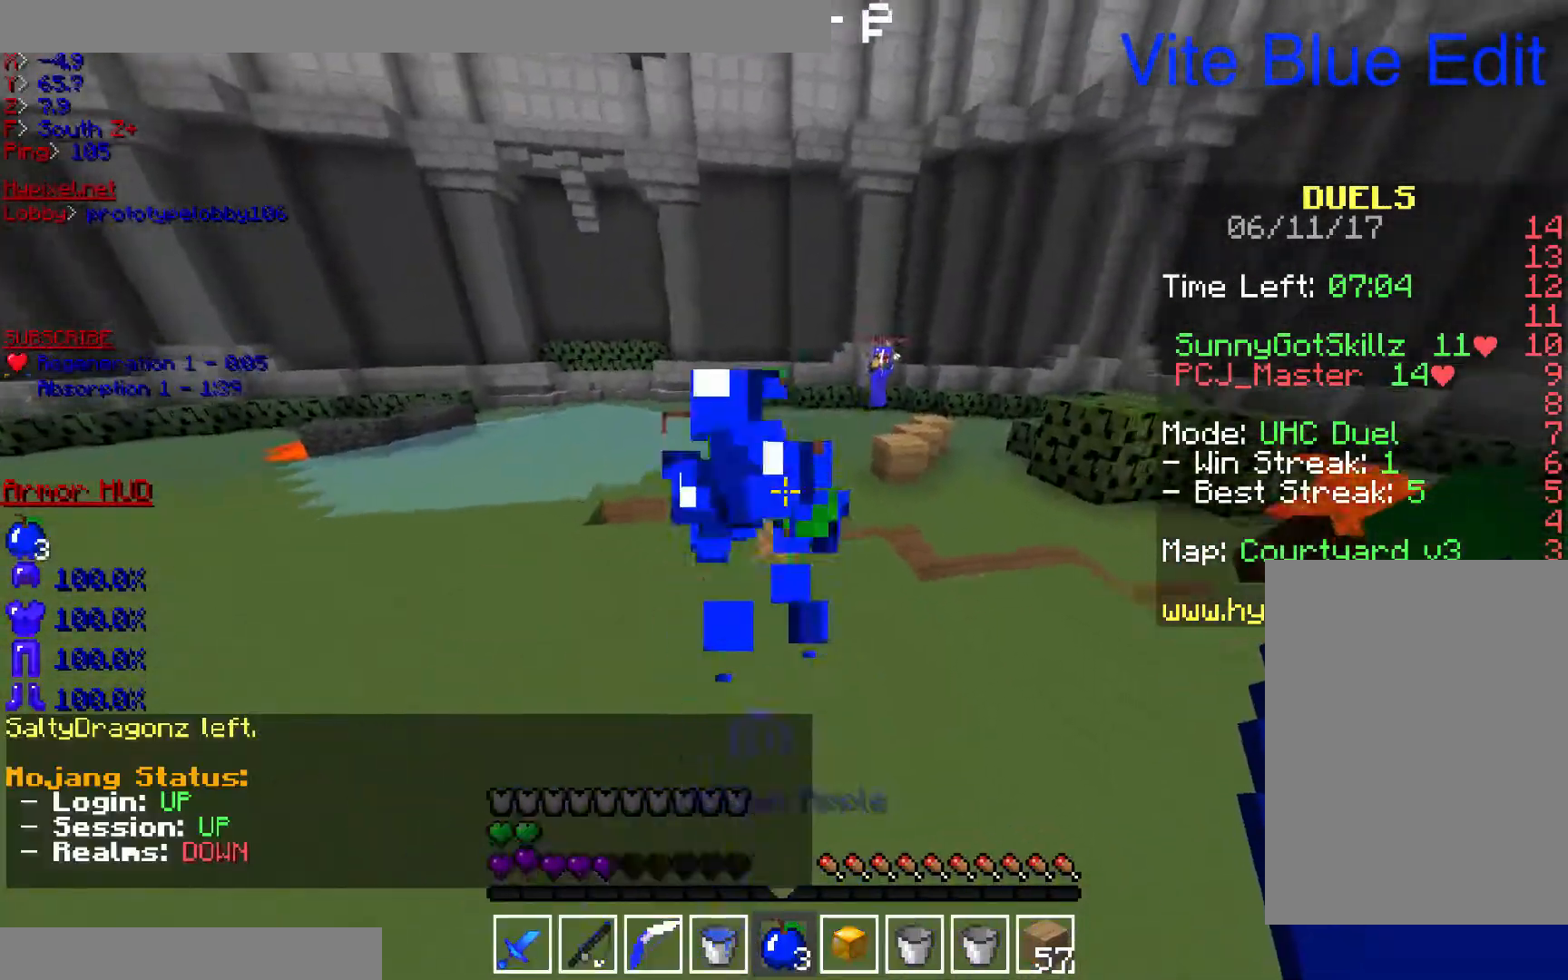
{"keys": ["d", "w"], "mouse": [], "events": [[33, "w", "down"], [67, "mouse_left", "up"], [67, "mouse_right", "up"]]}
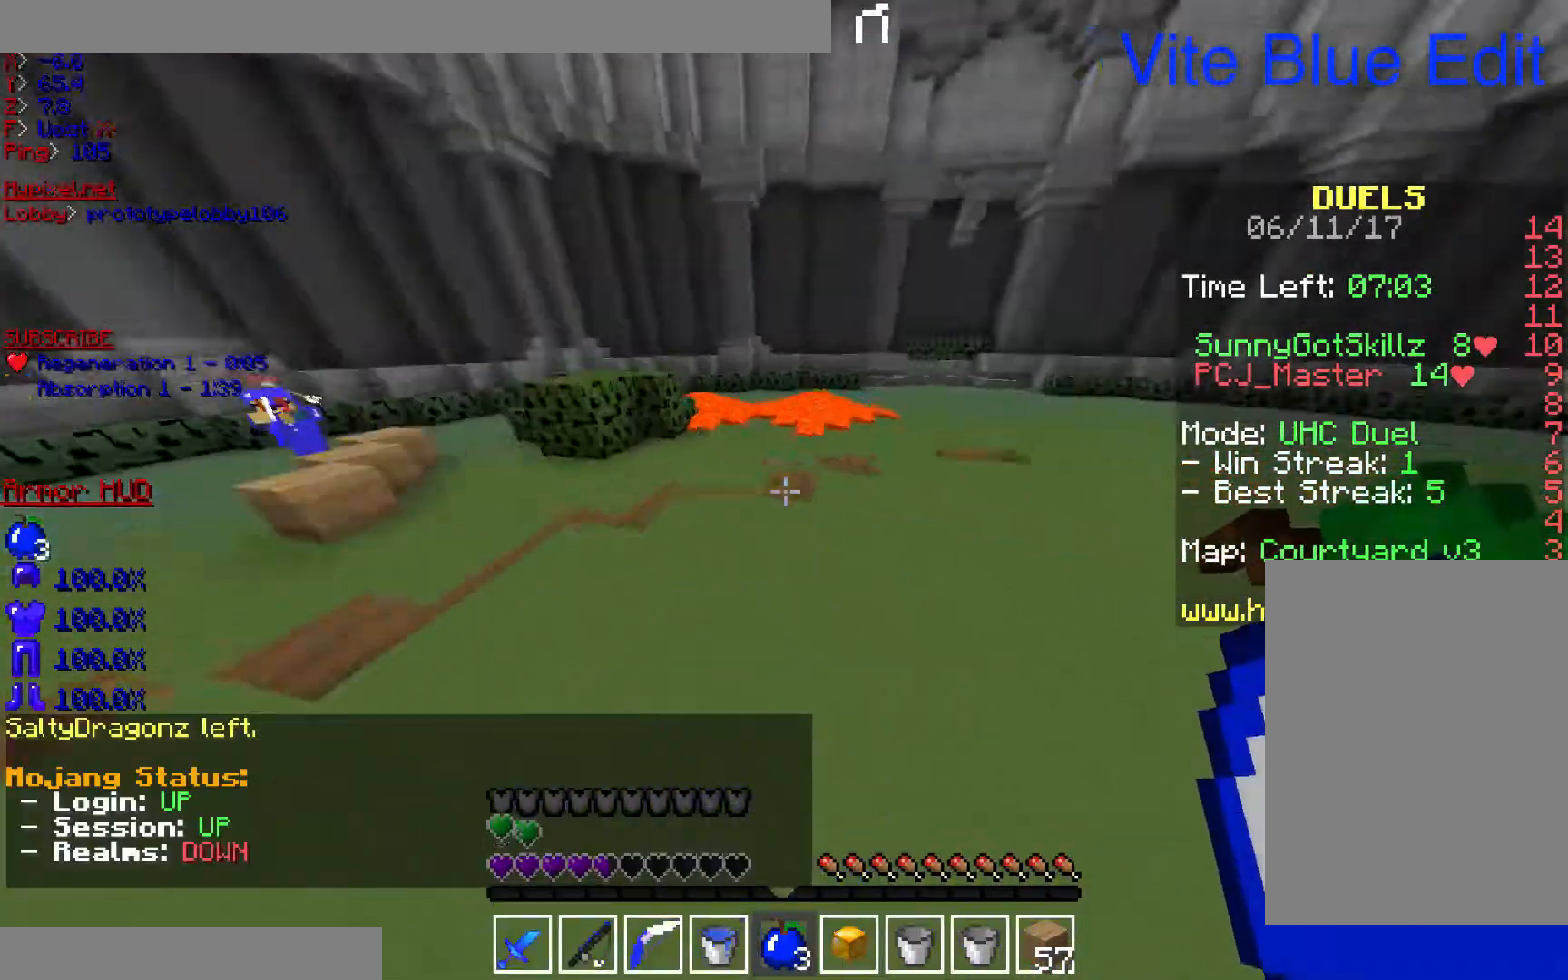
{"keys": ["w"], "mouse": ["left", "right"], "events": [[133, "d", "up"], [233, "mouse_left", "down"], [233, "mouse_right", "down"]]}
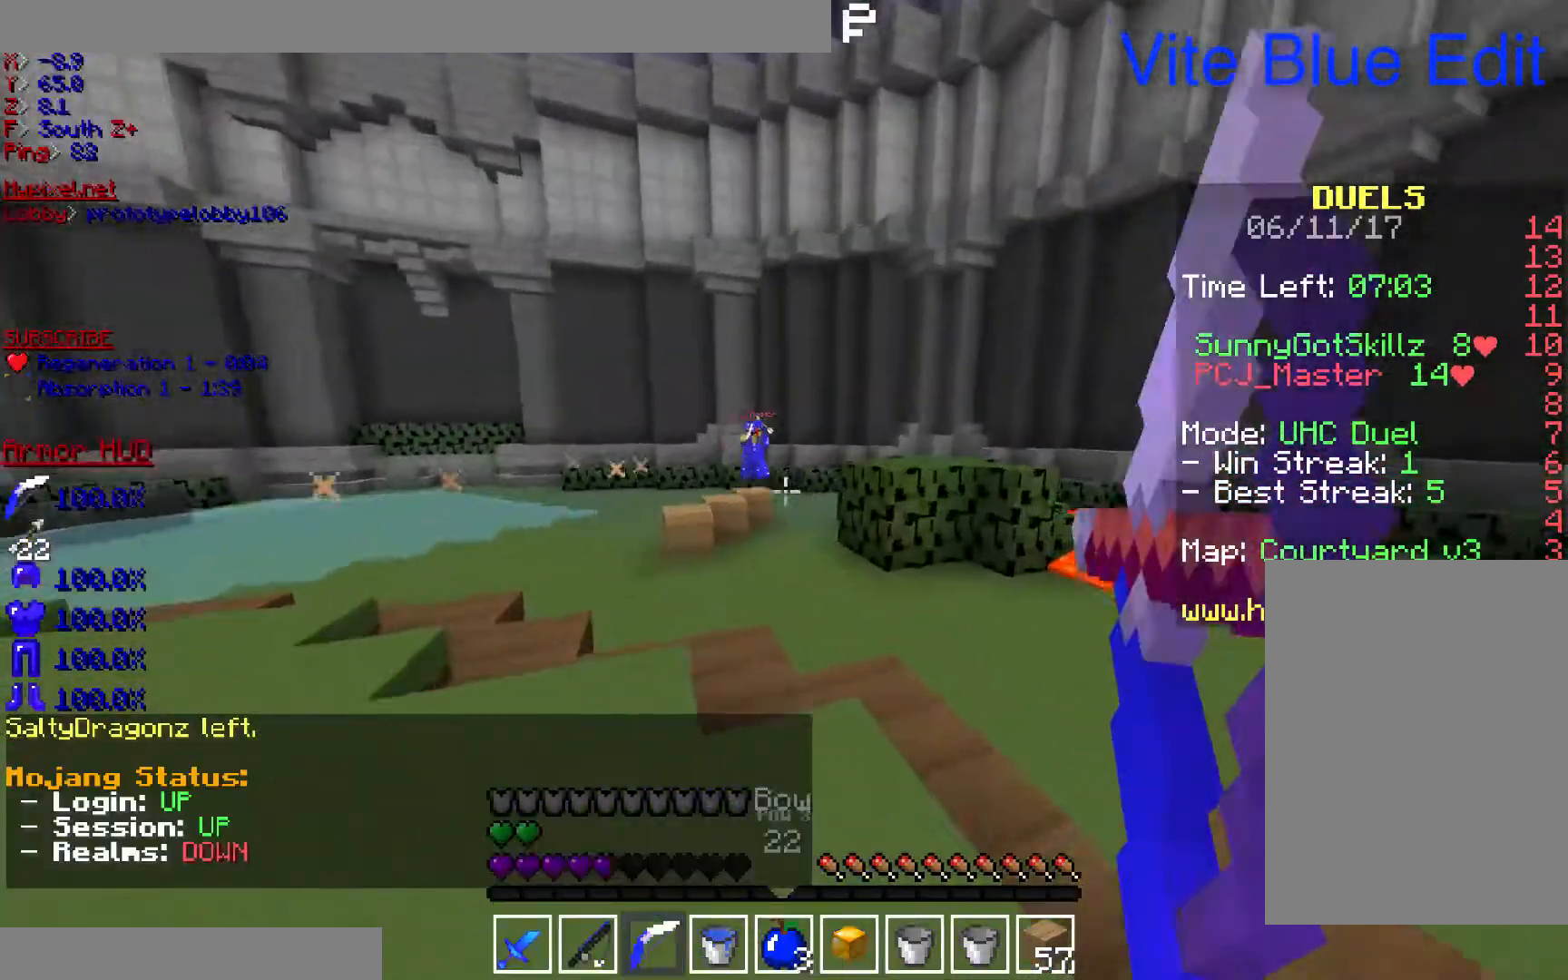
{"keys": ["a"], "mouse": ["left", "right"], "events": [[100, "a", "down"], [200, "w", "up"]]}
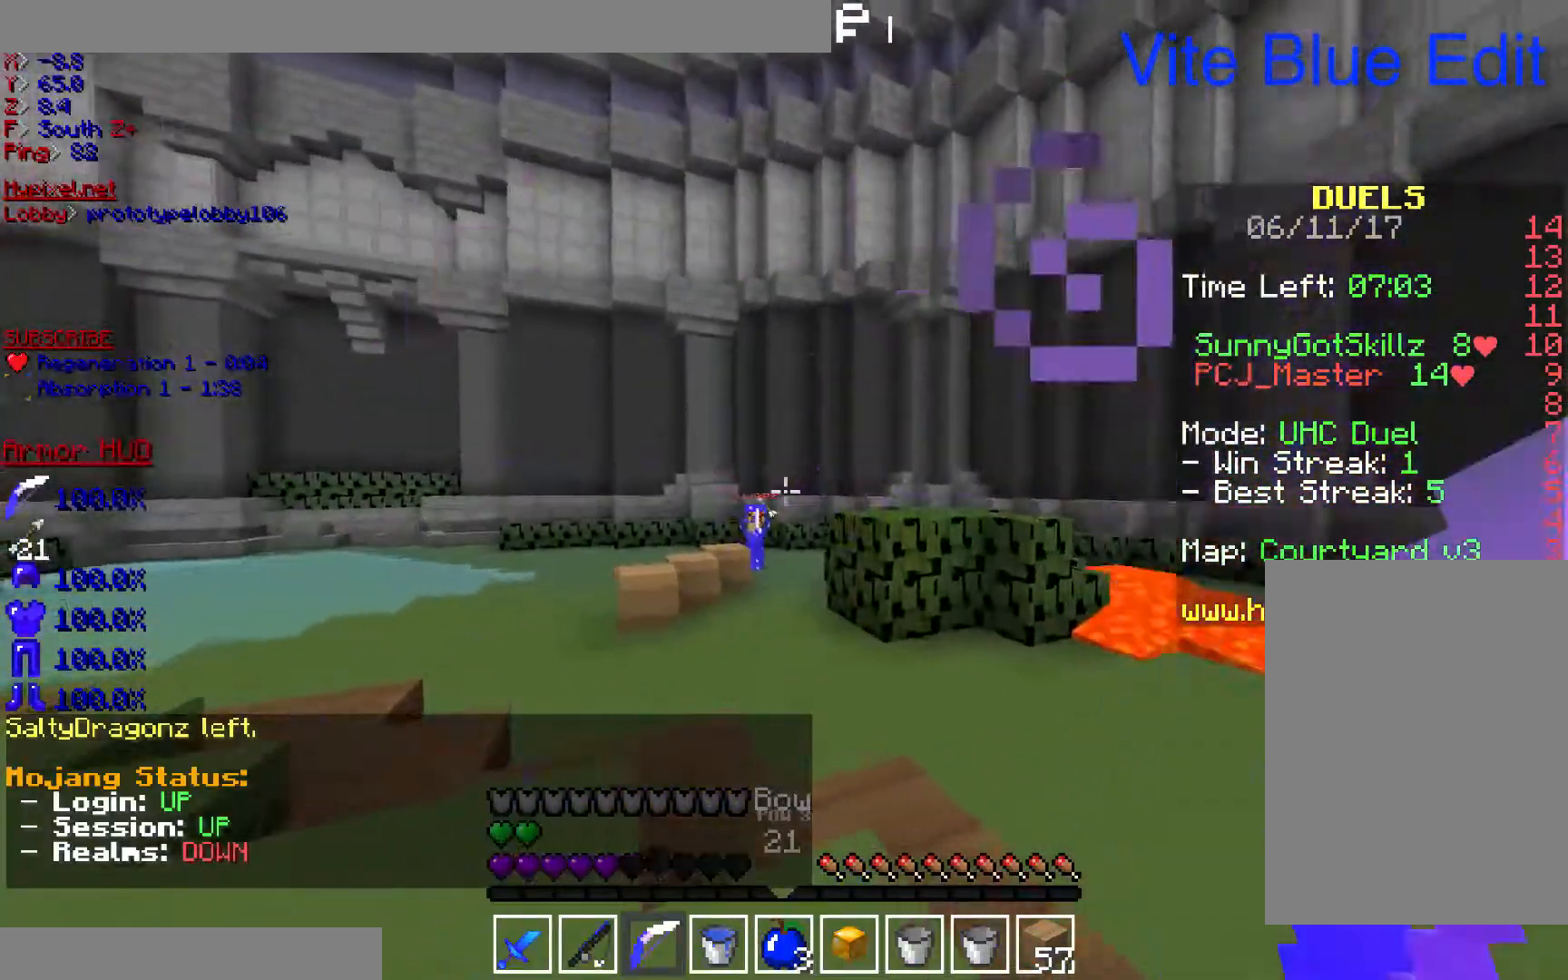
{"keys": ["a", "w"], "mouse": ["left", "right"], "events": [[400, "w", "down"]]}
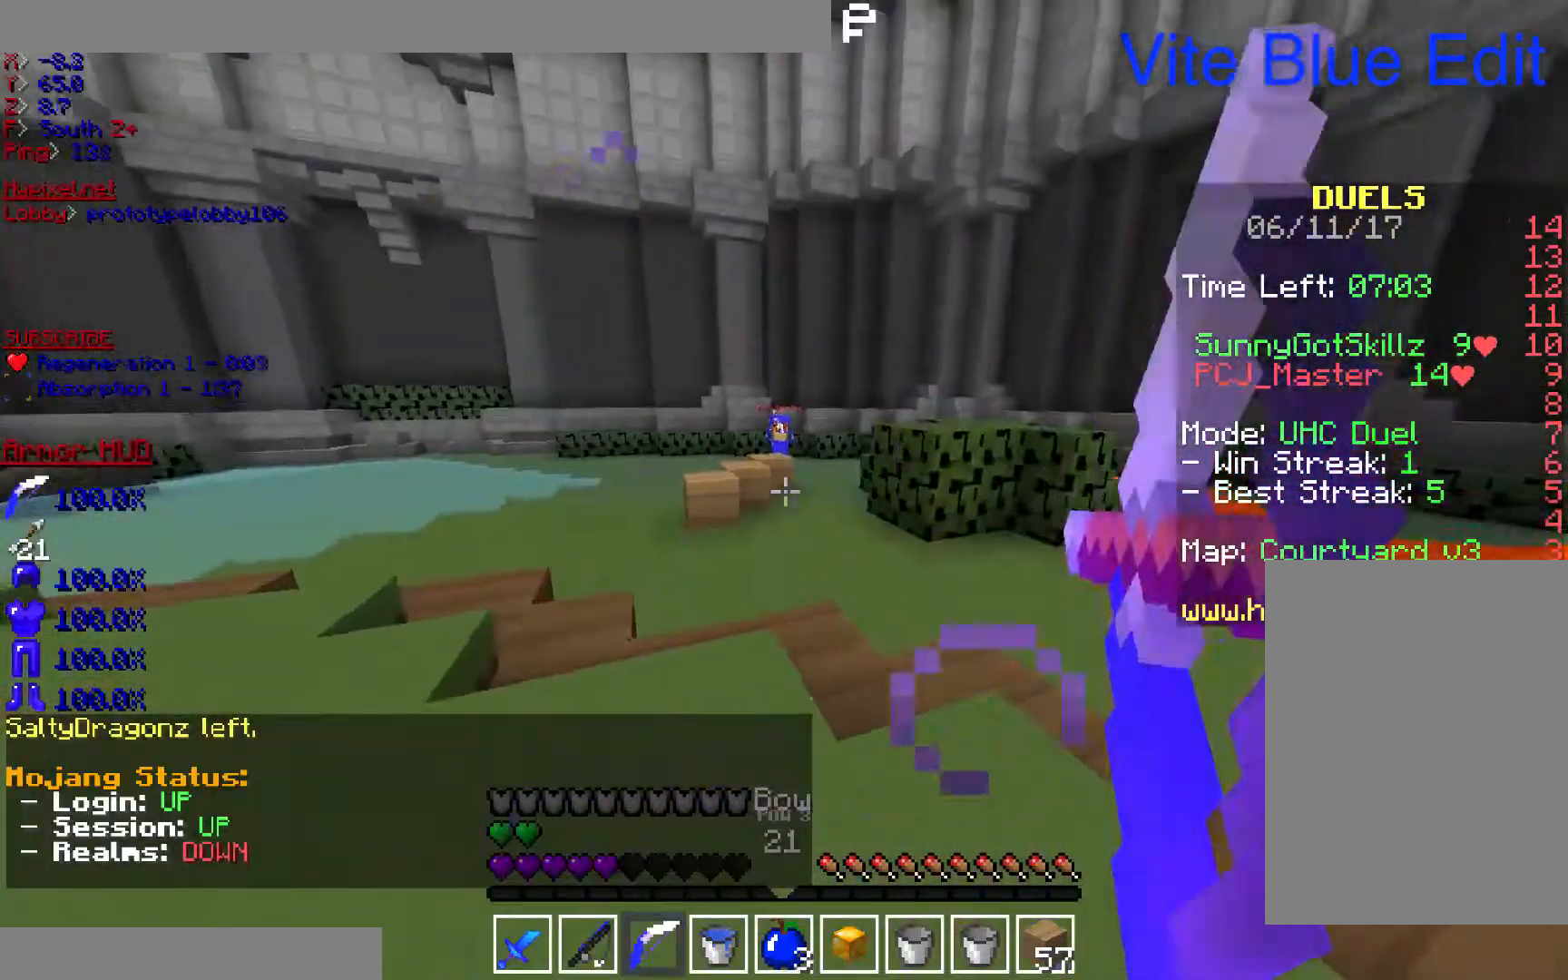
{"keys": ["a", "w"], "mouse": ["left", "right"], "events": []}